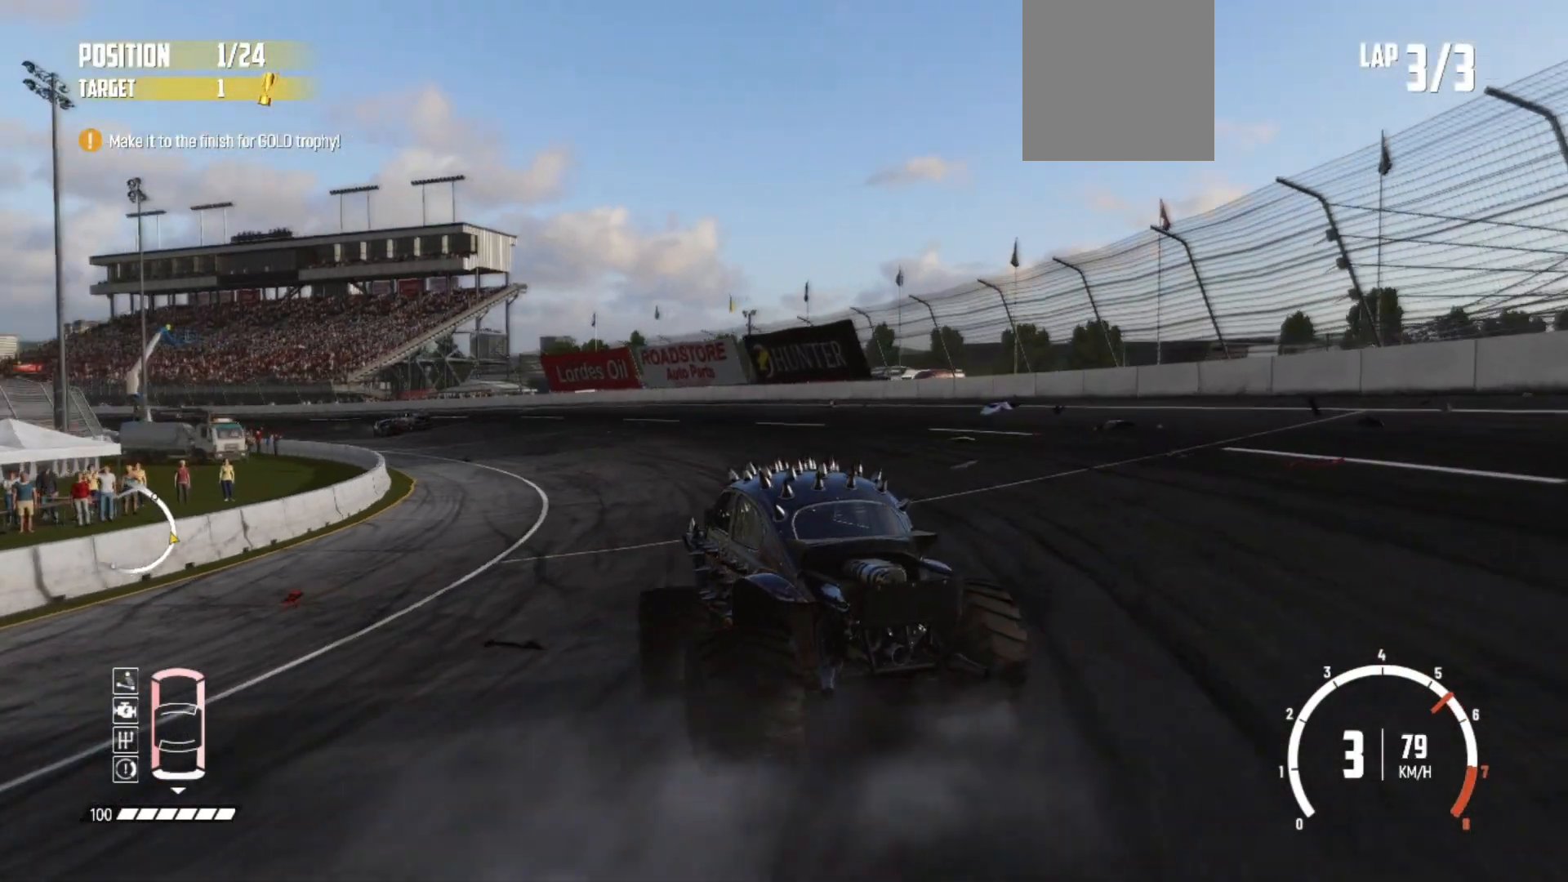
Gameplay with a controller (Xbox layout); each line is a JSON object with the inputs held at the frame after it. "events" lists button and stick changes between this image and that frame as [ms after this image, input, new state], when the widget could be followed in between. Not read: right_stick.
{"buttons": ["R2"], "left_stick": "center", "events": []}
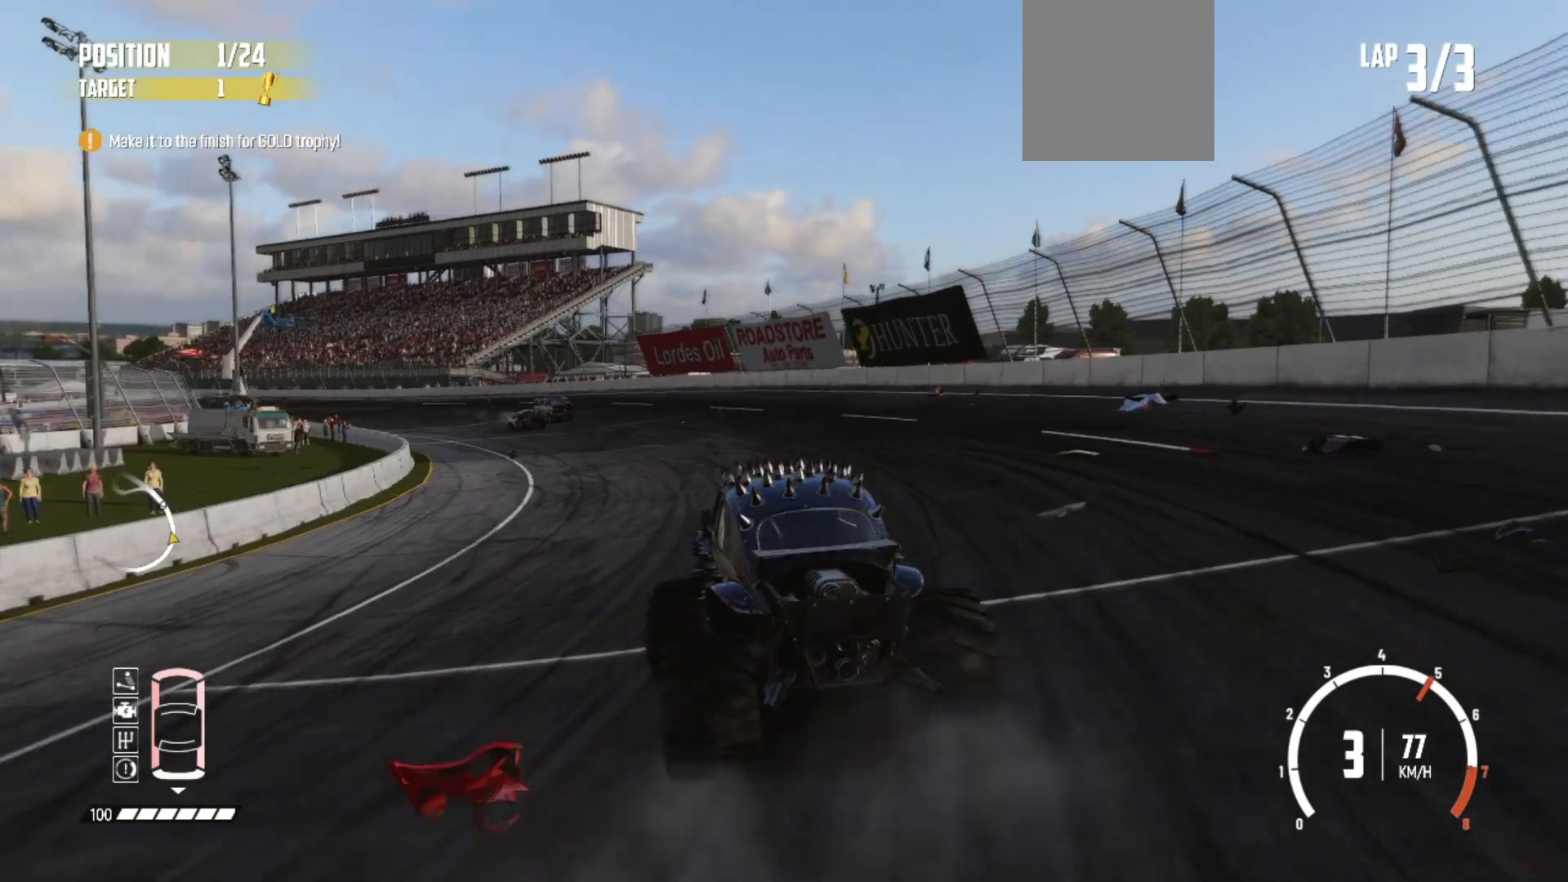
{"buttons": ["R2"], "left_stick": "left", "events": [[50, "left_stick", "left"]]}
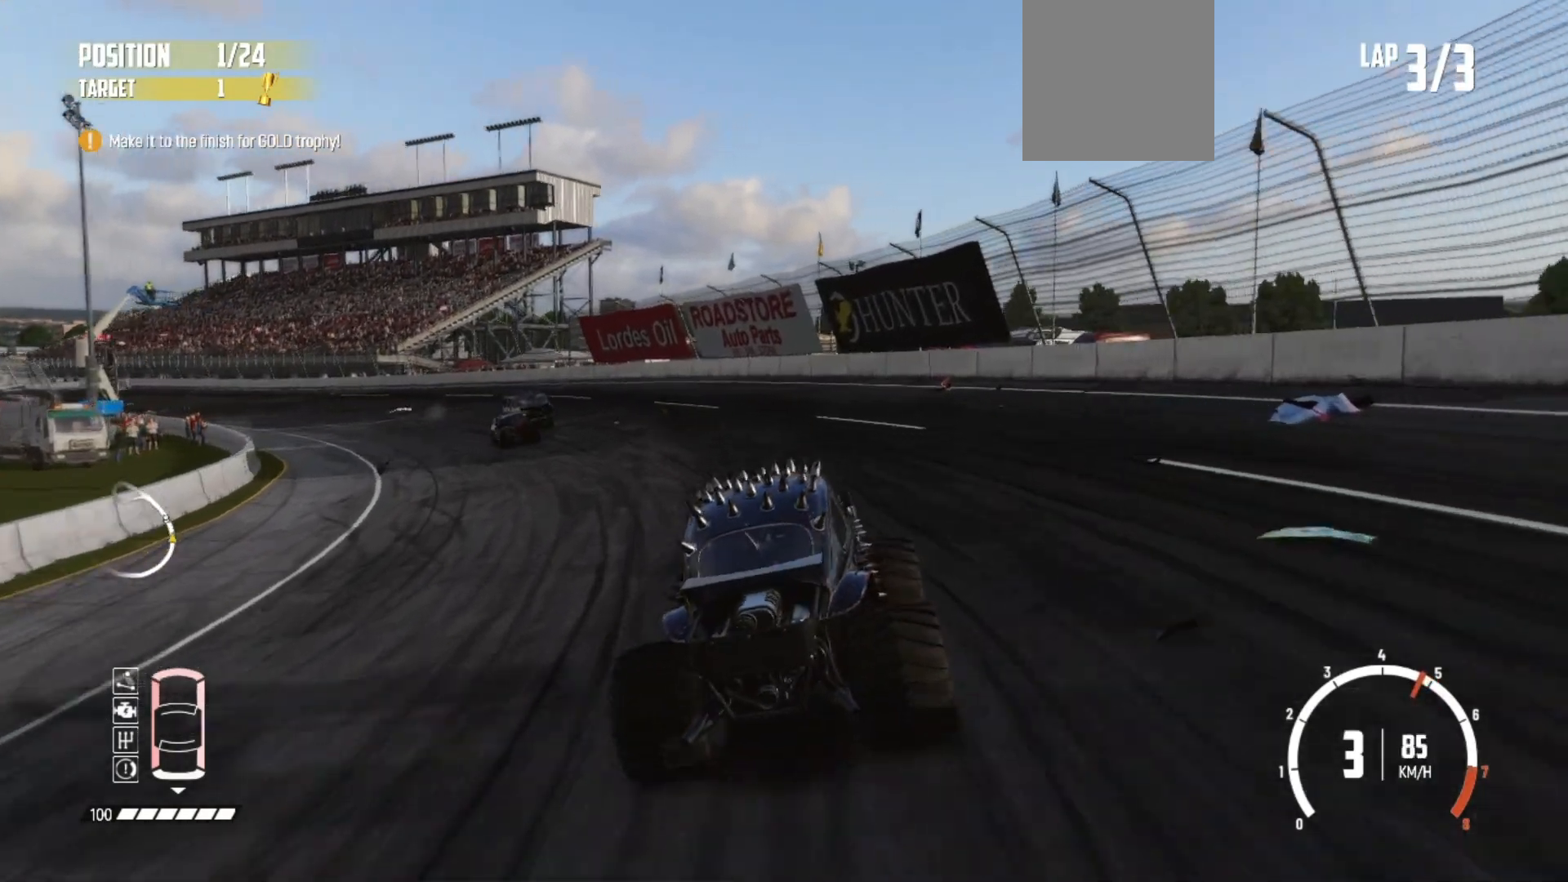
{"buttons": ["R2"], "left_stick": "left", "events": []}
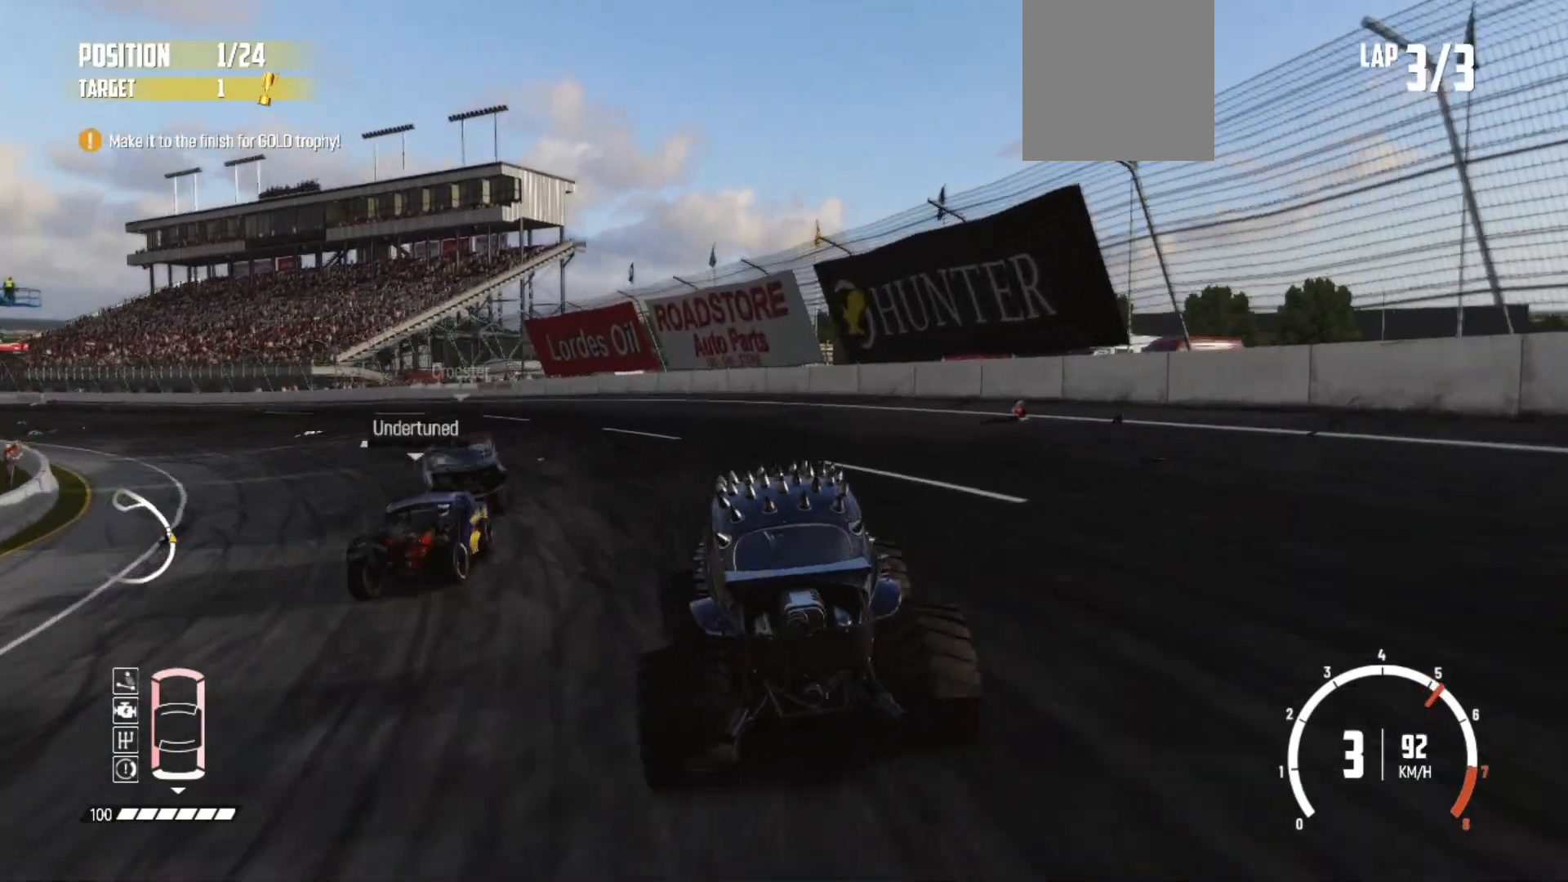
{"buttons": ["R2"], "left_stick": "left", "events": [[100, "R2", "up"], [217, "R2", "down"]]}
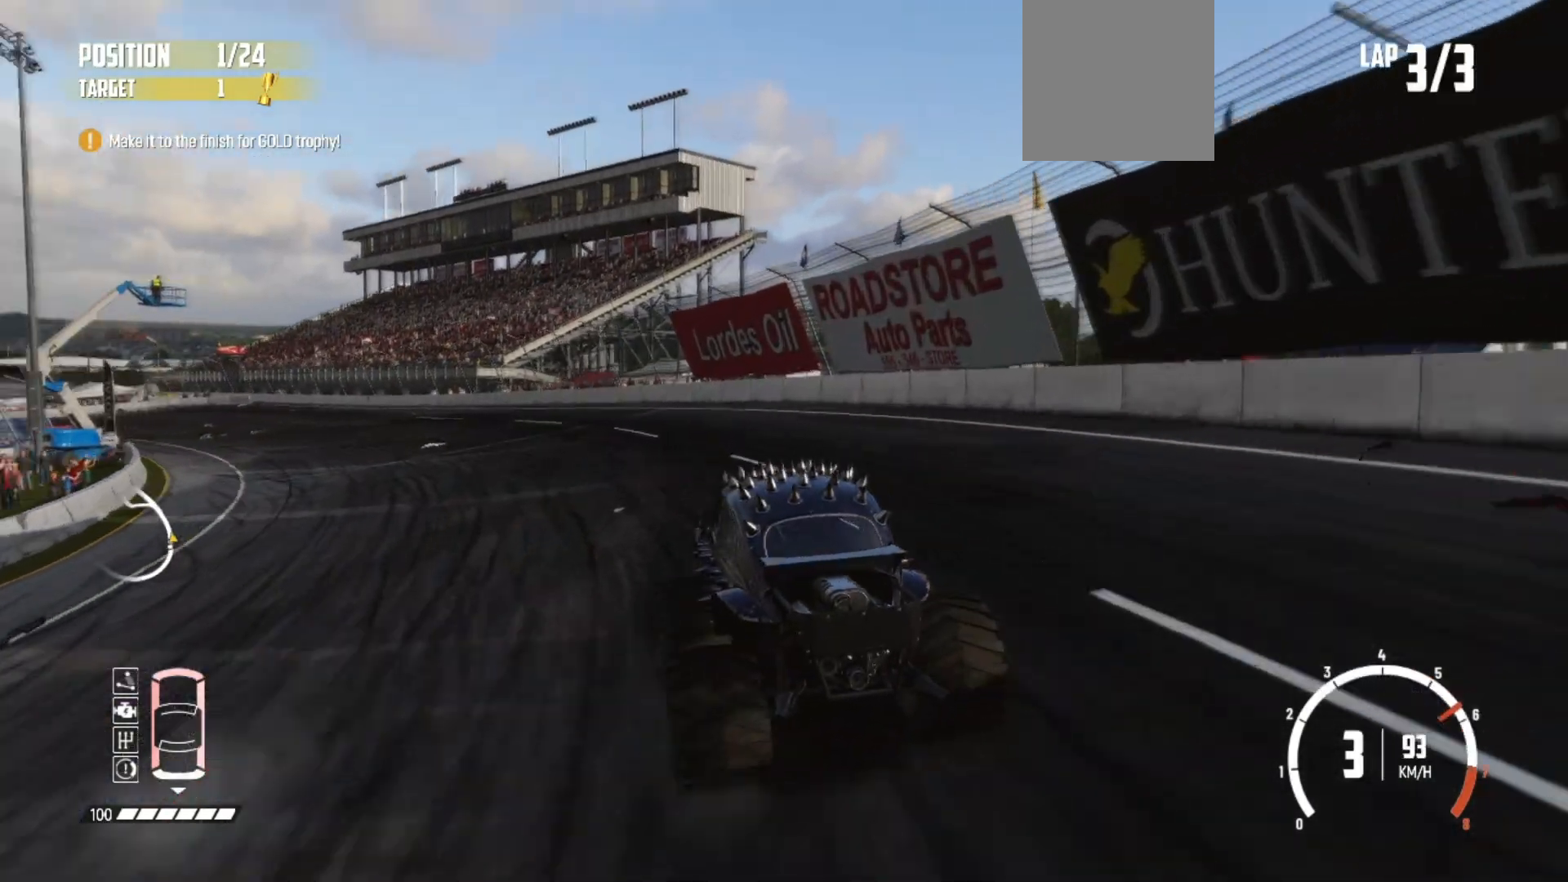
{"buttons": ["R2"], "left_stick": "left", "events": [[67, "left_stick", "center"], [267, "left_stick", "left"]]}
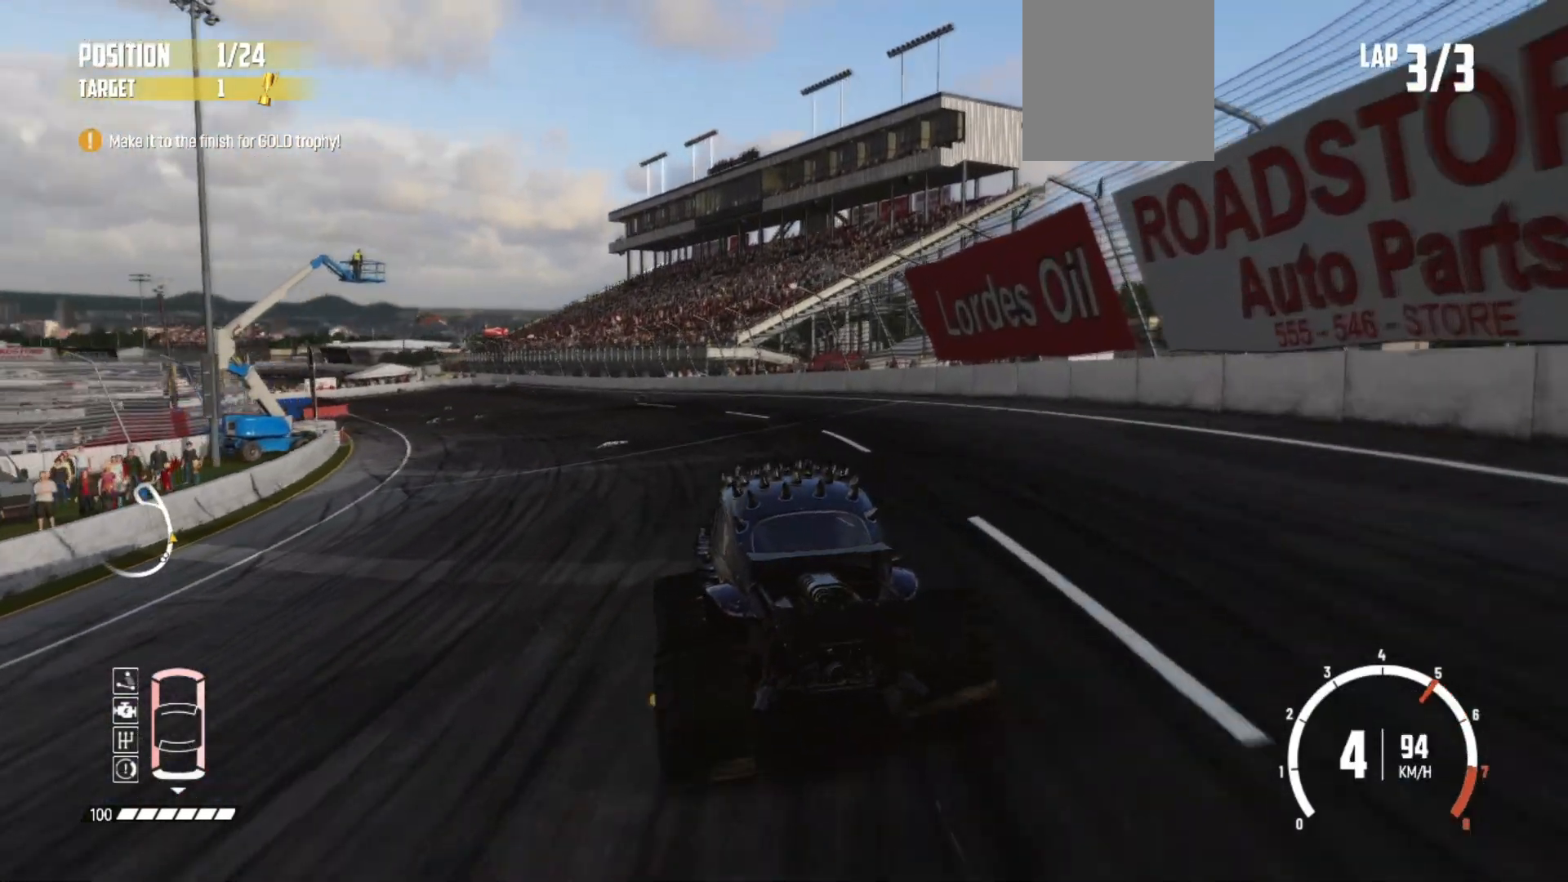
{"buttons": ["R2"], "left_stick": "left", "events": [[167, "left_stick", "center"], [333, "left_stick", "left"]]}
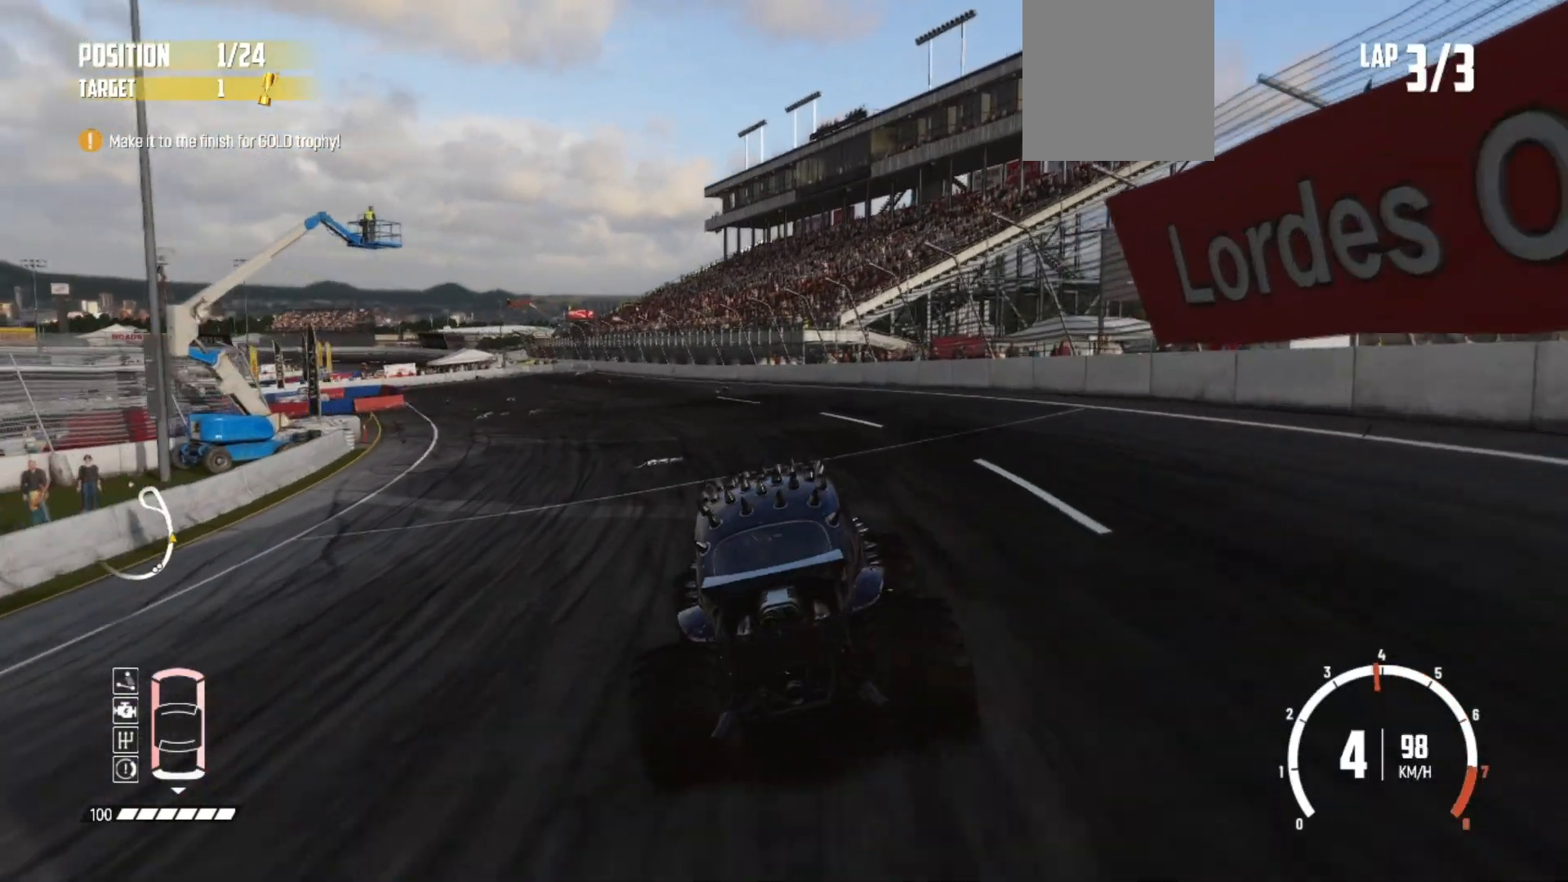
{"buttons": ["R2"], "left_stick": "left", "events": []}
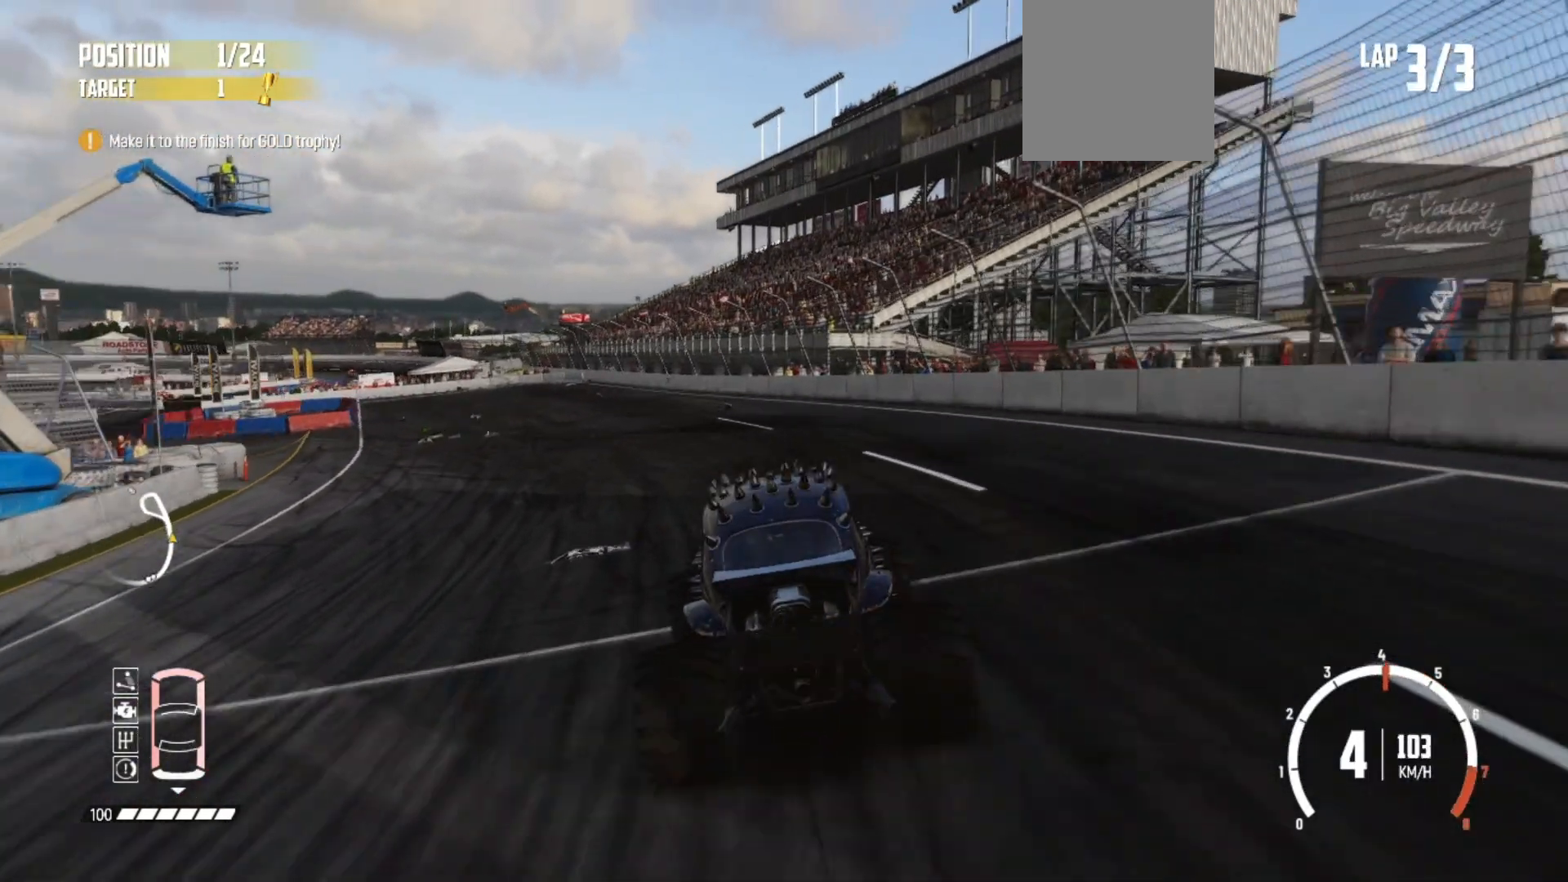
{"buttons": ["R2"], "left_stick": "left", "events": []}
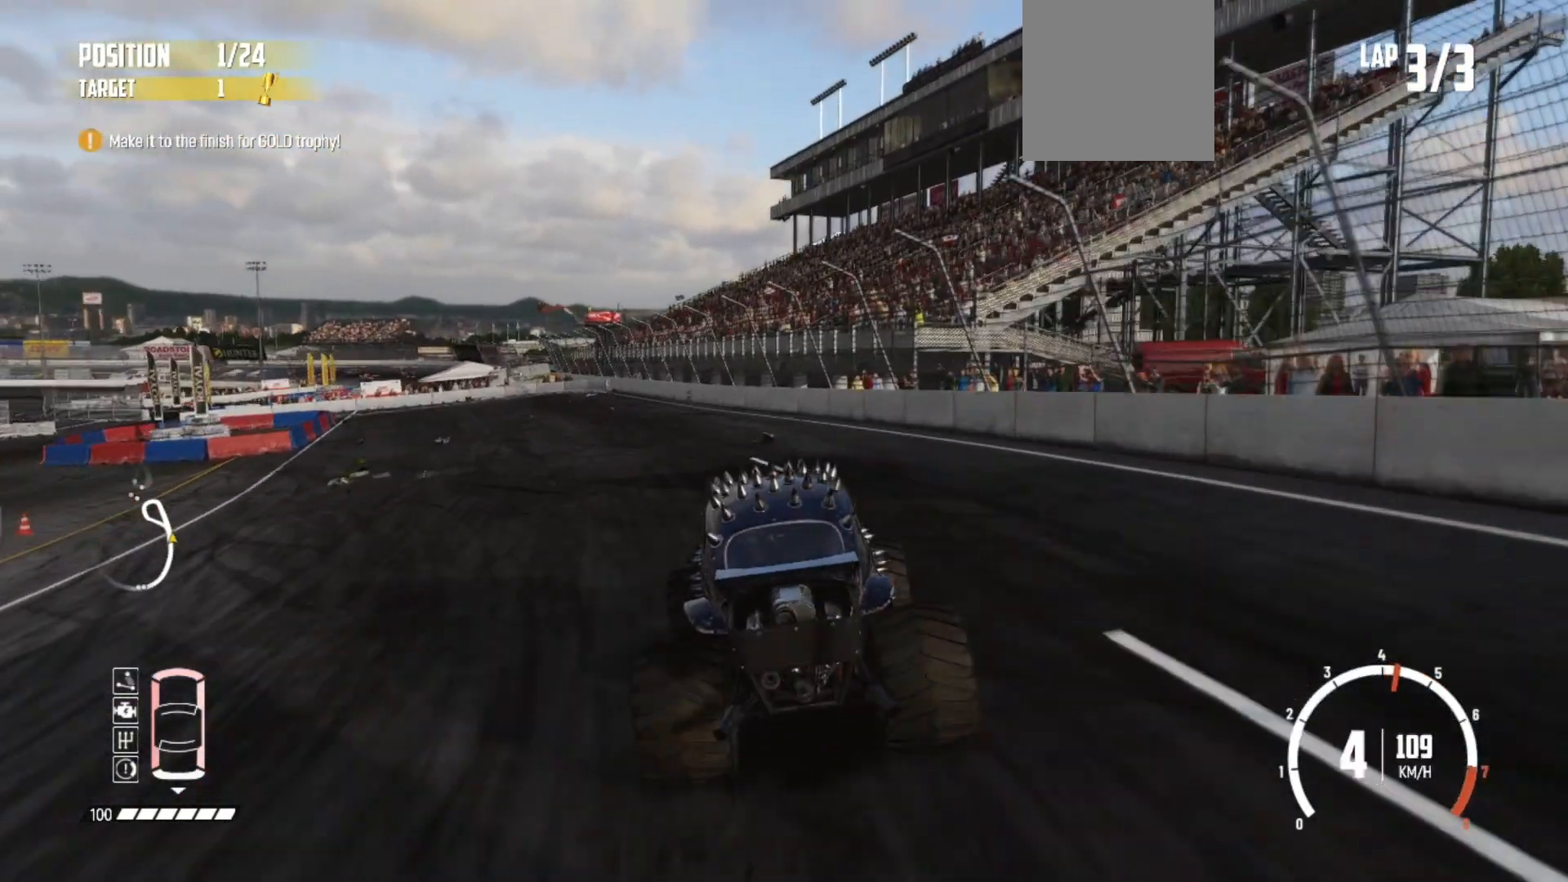
{"buttons": ["R2"], "left_stick": "left", "events": []}
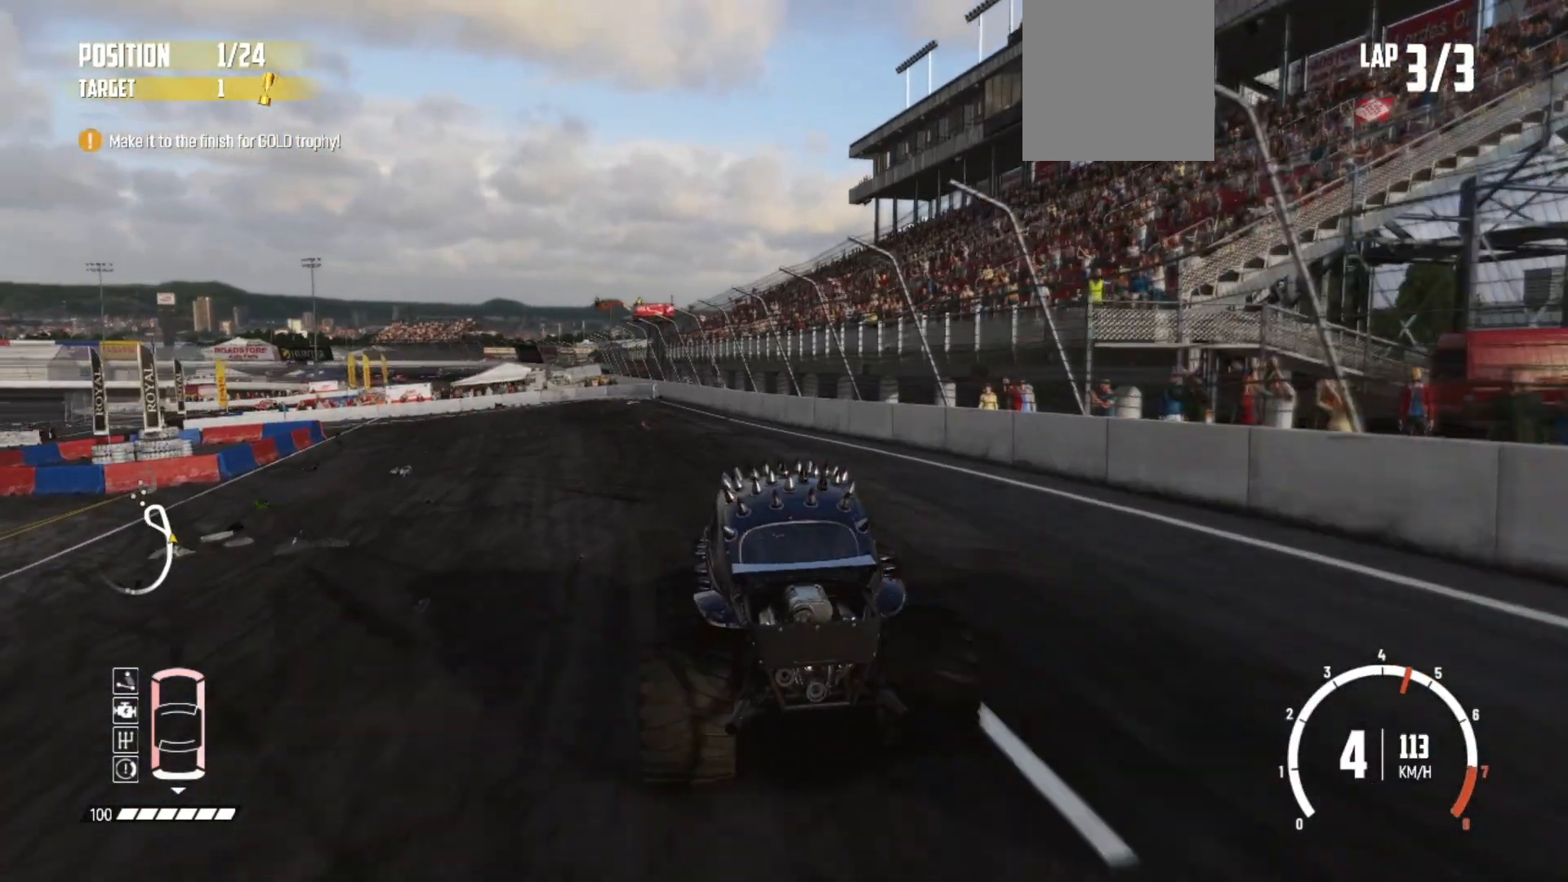
{"buttons": ["R2"], "left_stick": "left", "events": []}
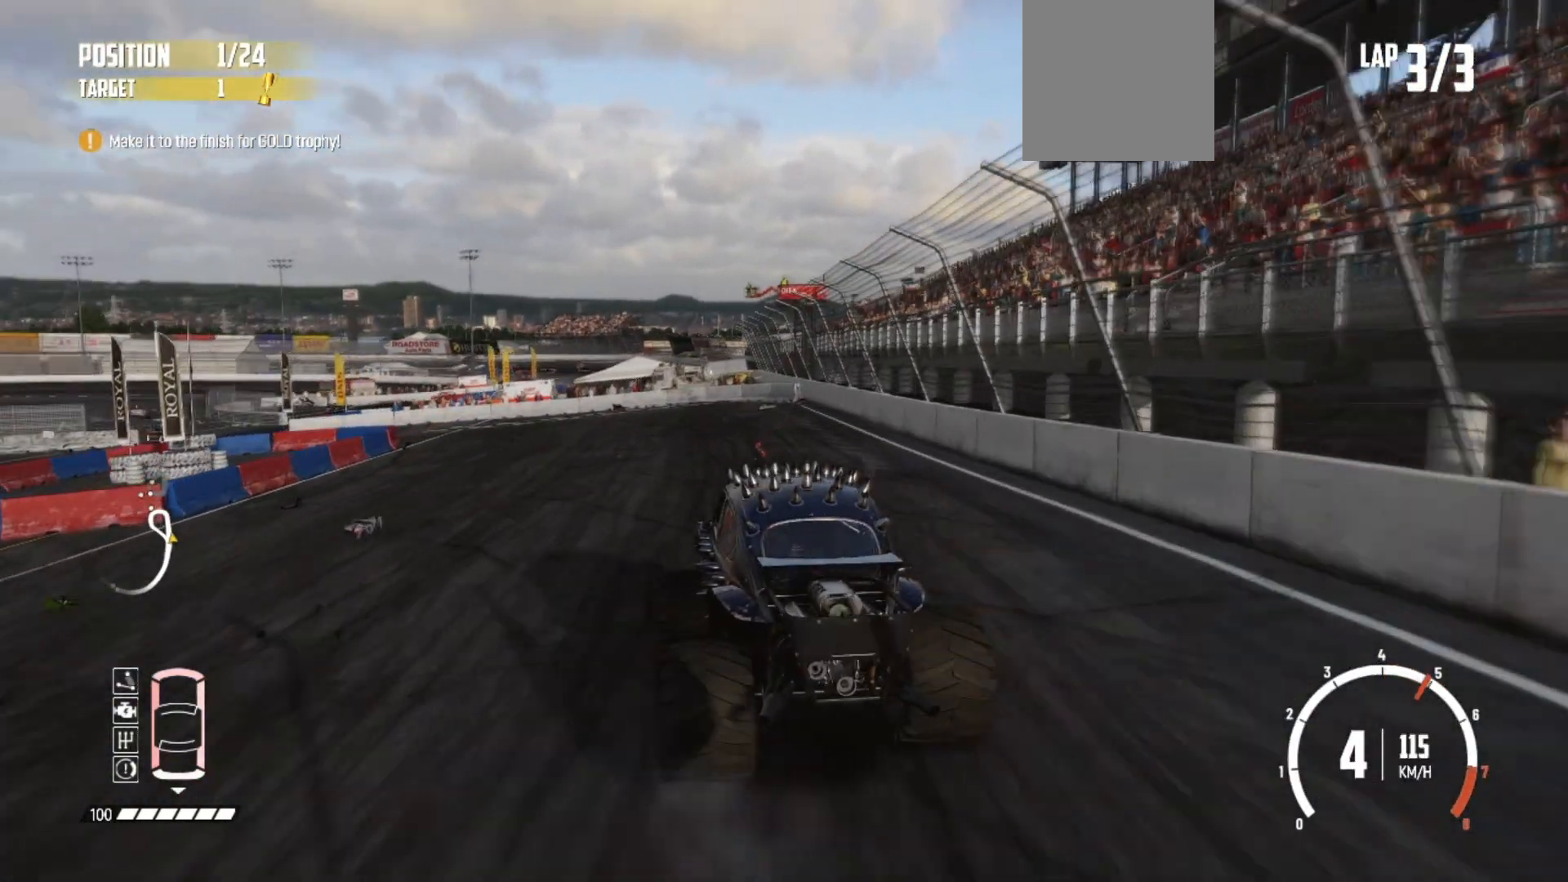
{"buttons": ["L2"], "left_stick": "left", "events": [[100, "L2", "down"], [117, "R2", "up"]]}
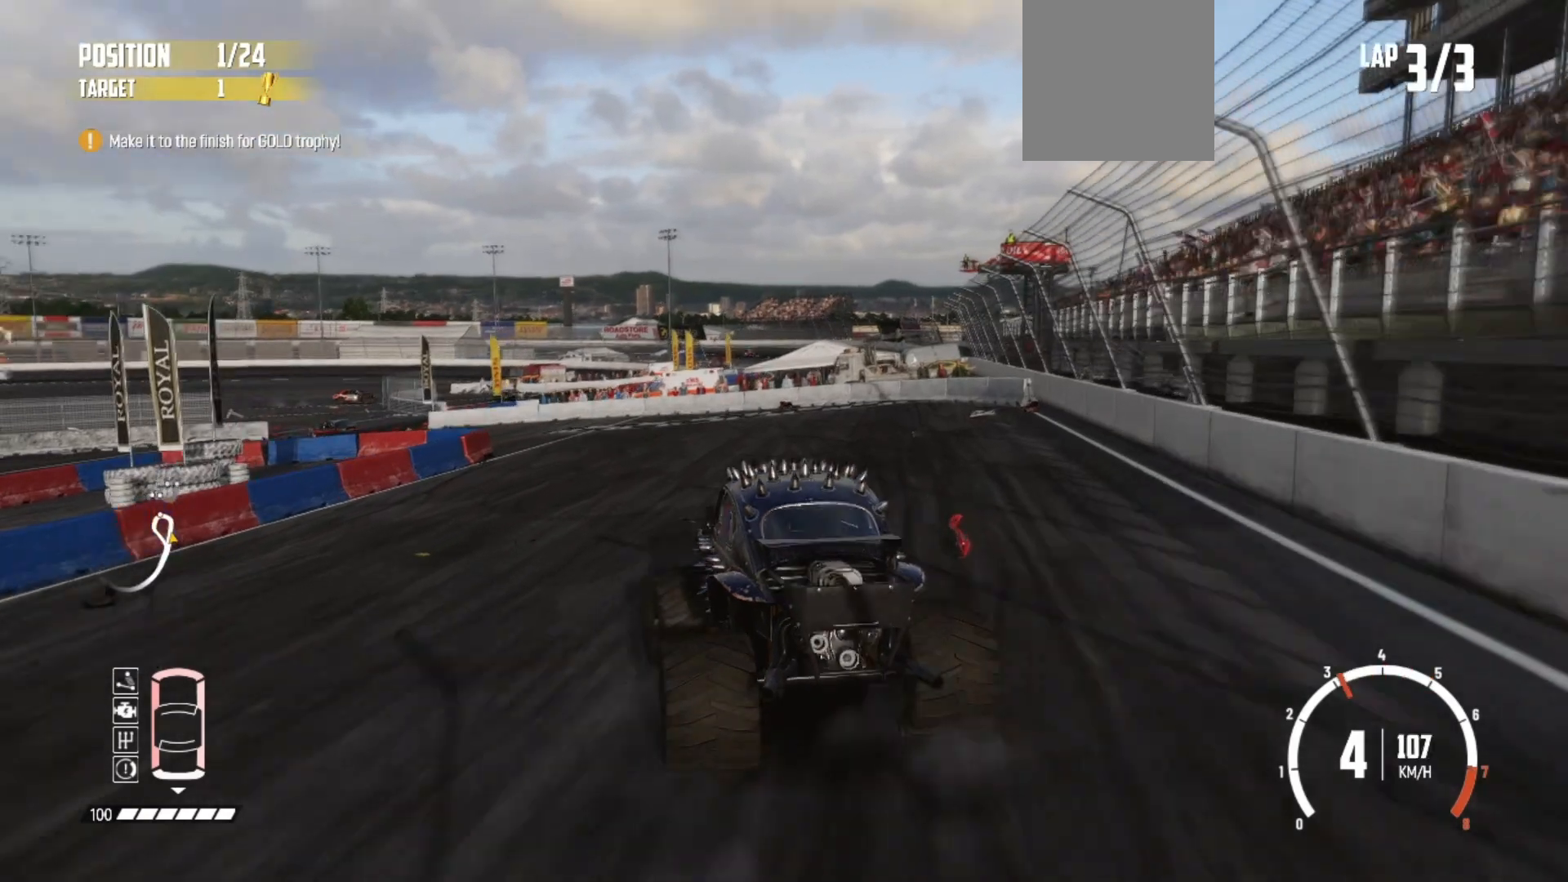
{"buttons": ["L1"], "left_stick": "left", "events": [[133, "B", "down"], [150, "L2", "up"], [350, "L1", "down"], [450, "B", "up"]]}
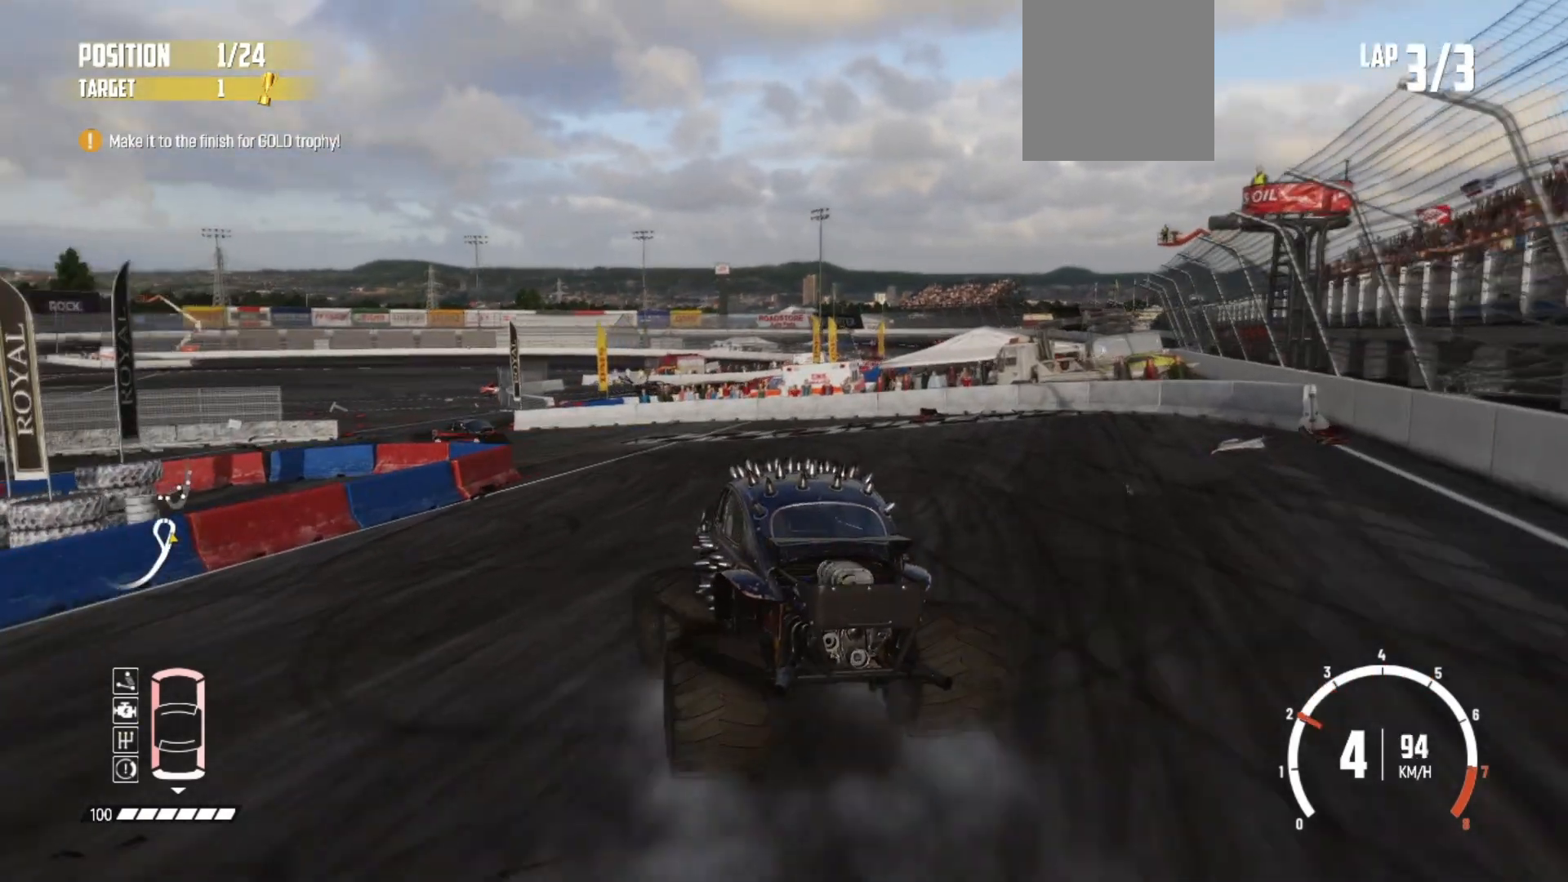
{"buttons": ["L1"], "left_stick": "left", "events": [[117, "B", "down"], [150, "L1", "up"], [333, "B", "up"], [467, "L1", "down"]]}
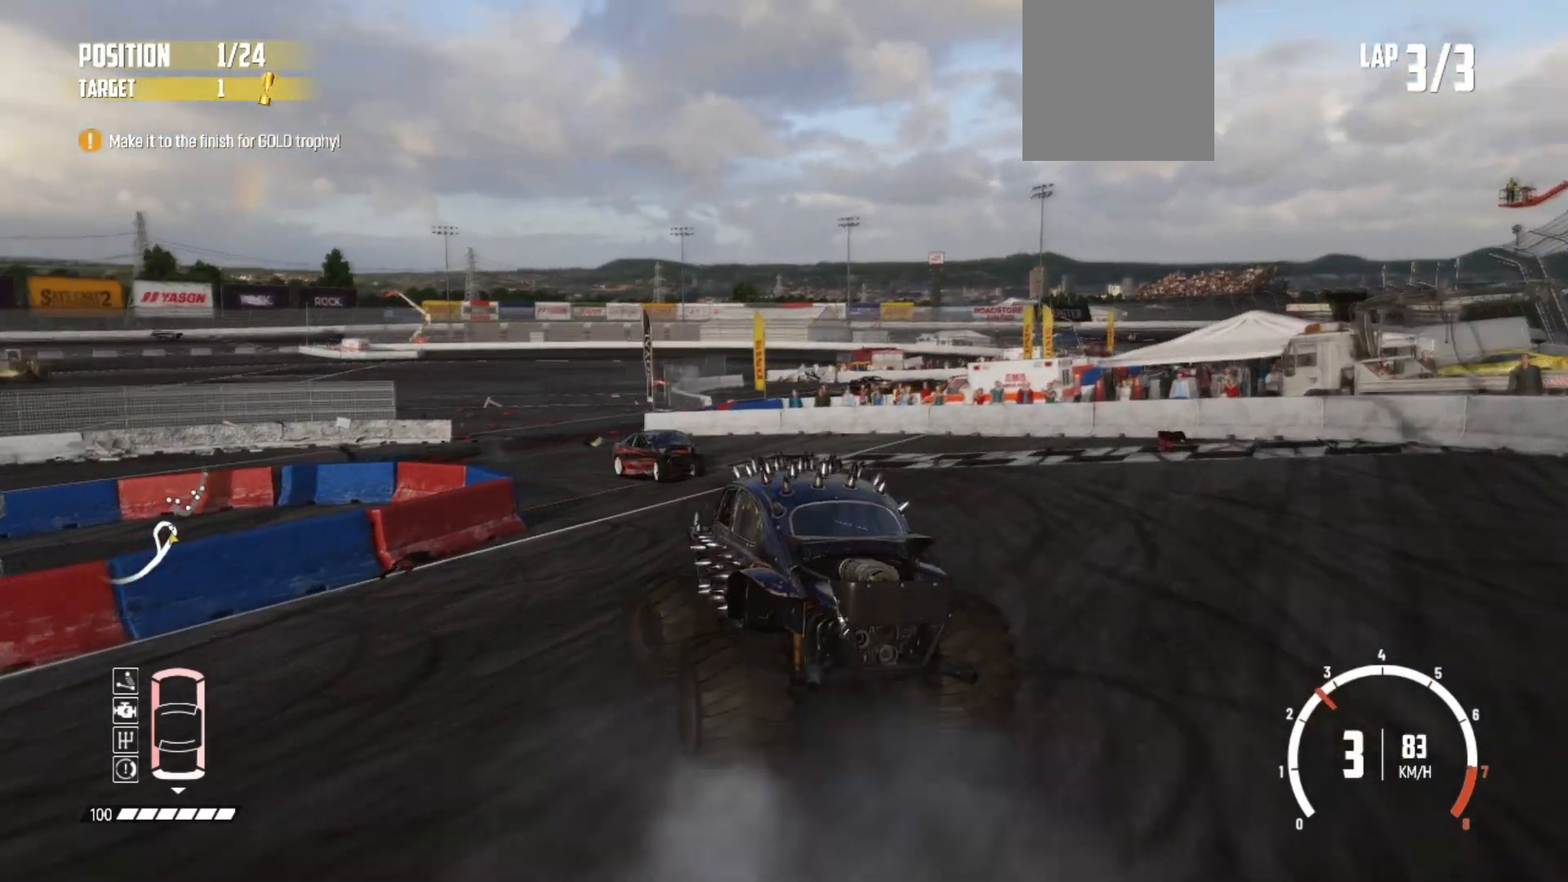
{"buttons": ["R2"], "left_stick": "left", "events": [[167, "L1", "up"], [267, "R2", "down"]]}
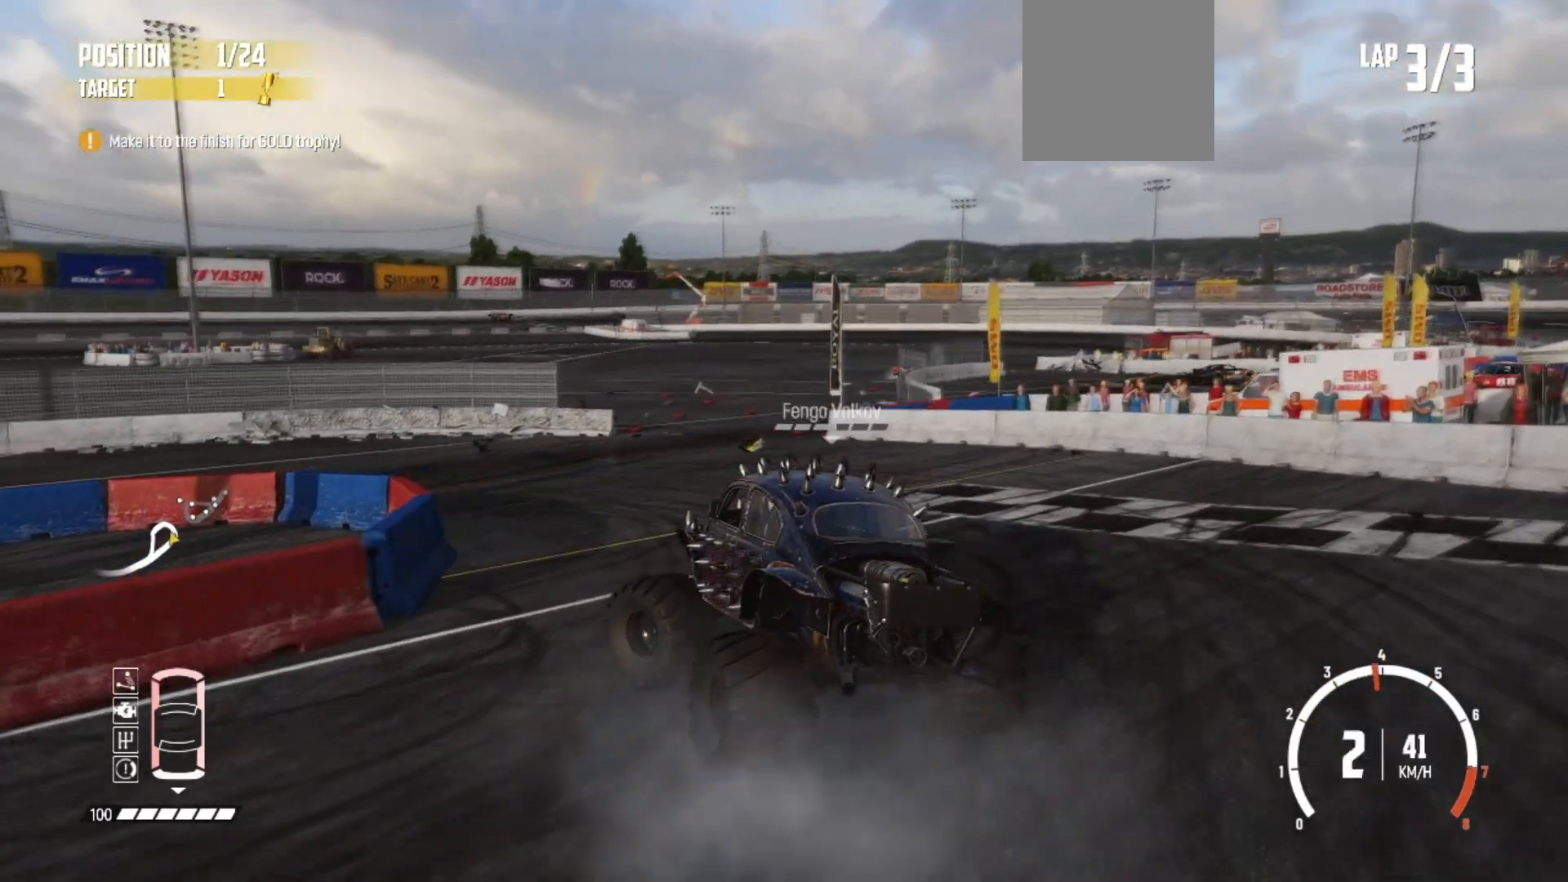
{"buttons": ["R2"], "left_stick": "left", "events": [[167, "R2", "up"], [200, "R2", "down"]]}
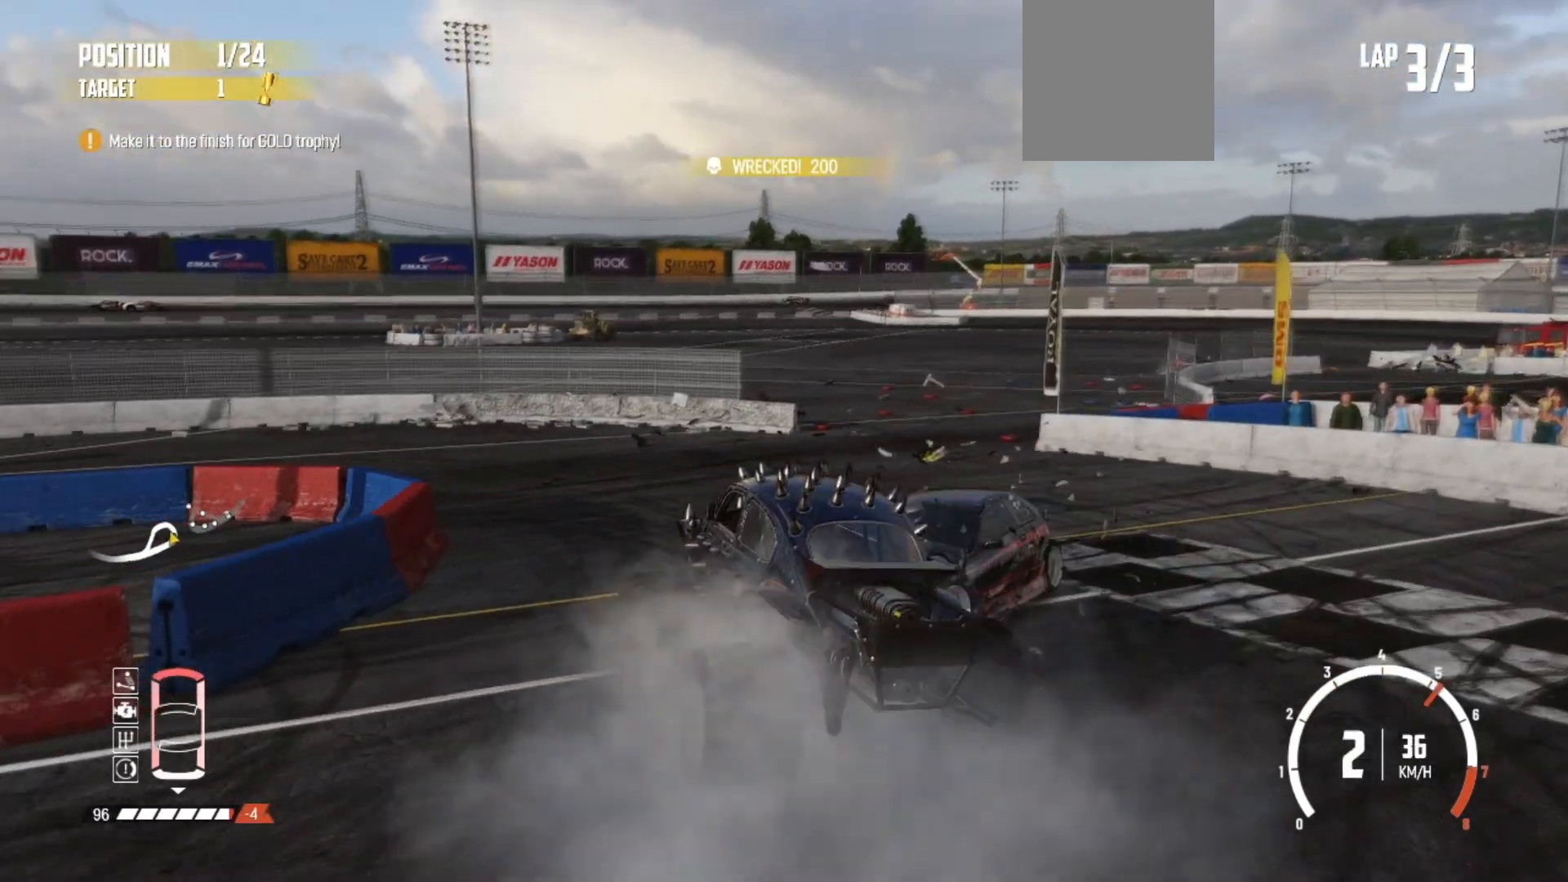
{"buttons": ["R2"], "left_stick": "left", "events": []}
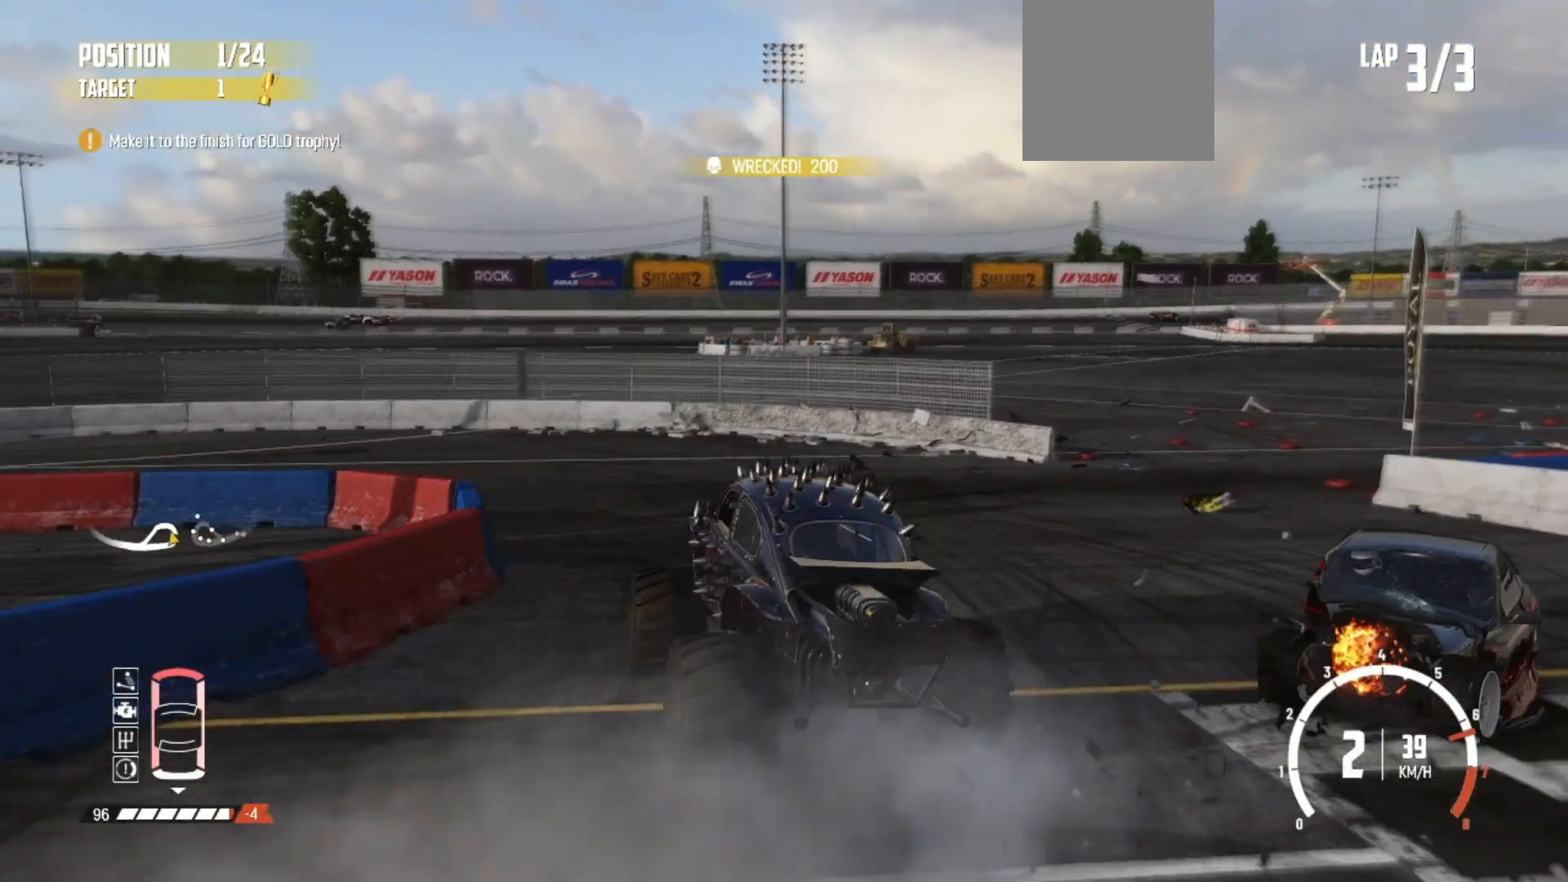
{"buttons": ["B"], "left_stick": "left", "events": [[317, "R2", "up"], [400, "B", "down"]]}
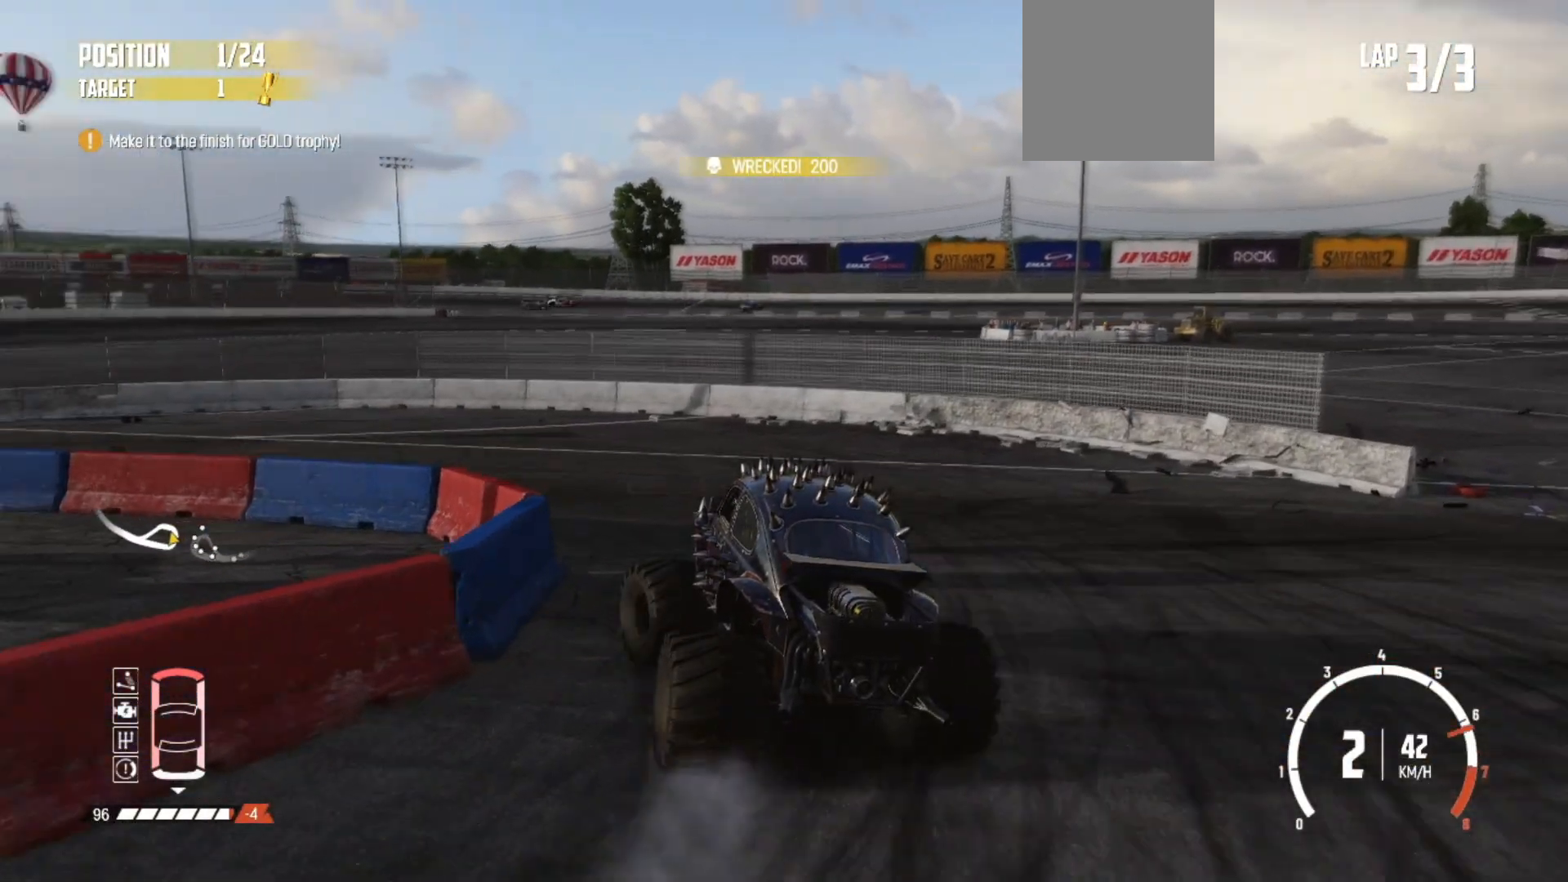
{"buttons": [], "left_stick": "left", "events": [[67, "B", "up"], [117, "R2", "down"], [467, "R2", "up"]]}
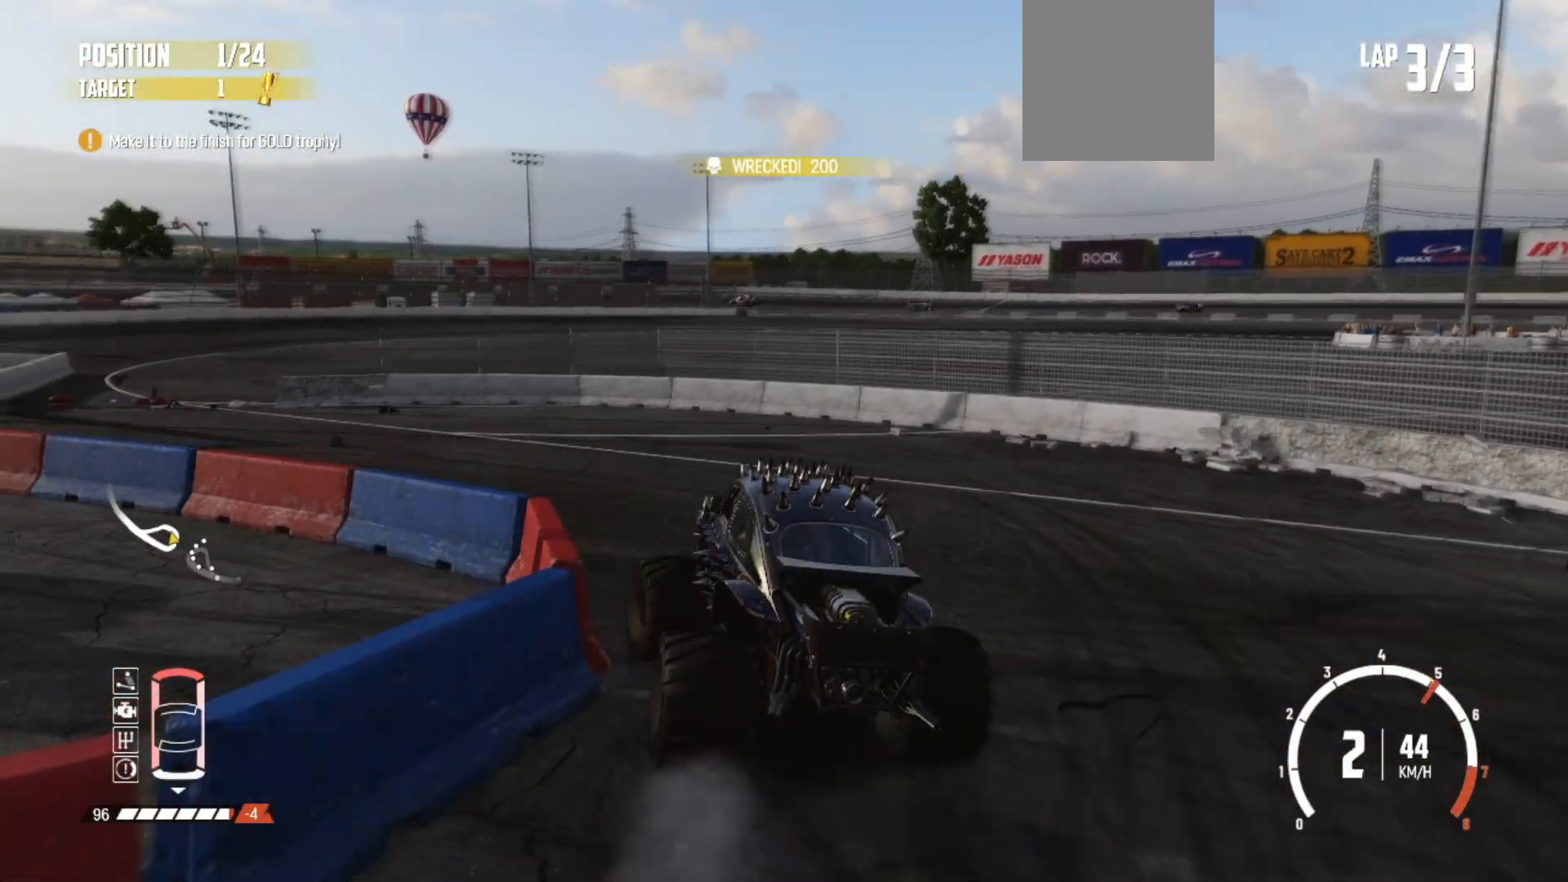
{"buttons": ["B"], "left_stick": "left", "events": [[17, "R2", "down"], [167, "R2", "up"], [300, "B", "down"]]}
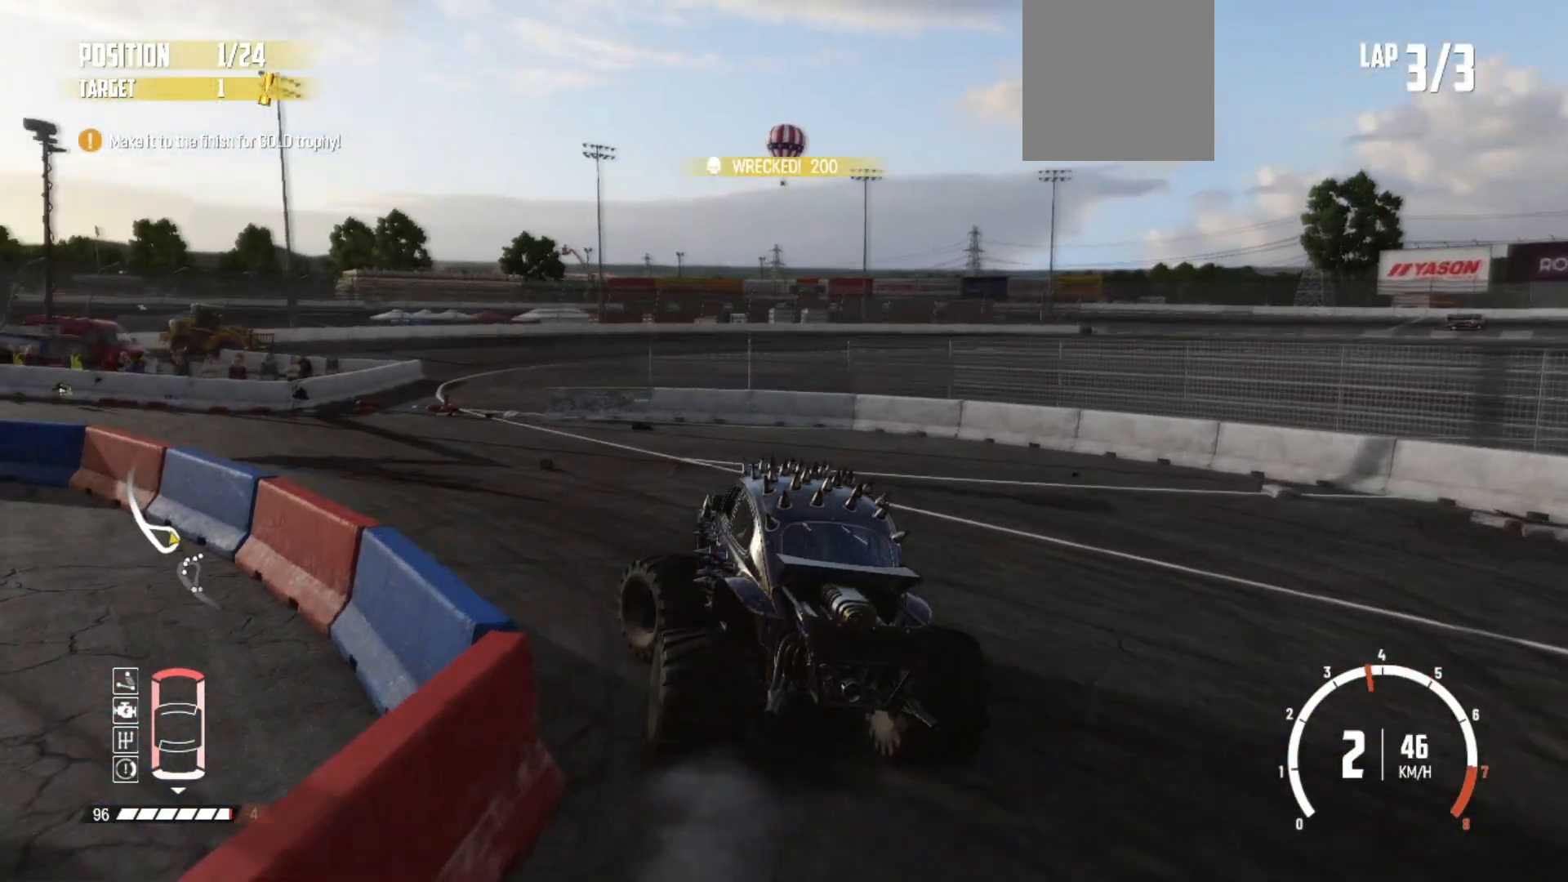
{"buttons": ["R2"], "left_stick": "left", "events": [[17, "B", "up"], [67, "R2", "down"], [400, "R2", "up"], [467, "R2", "down"]]}
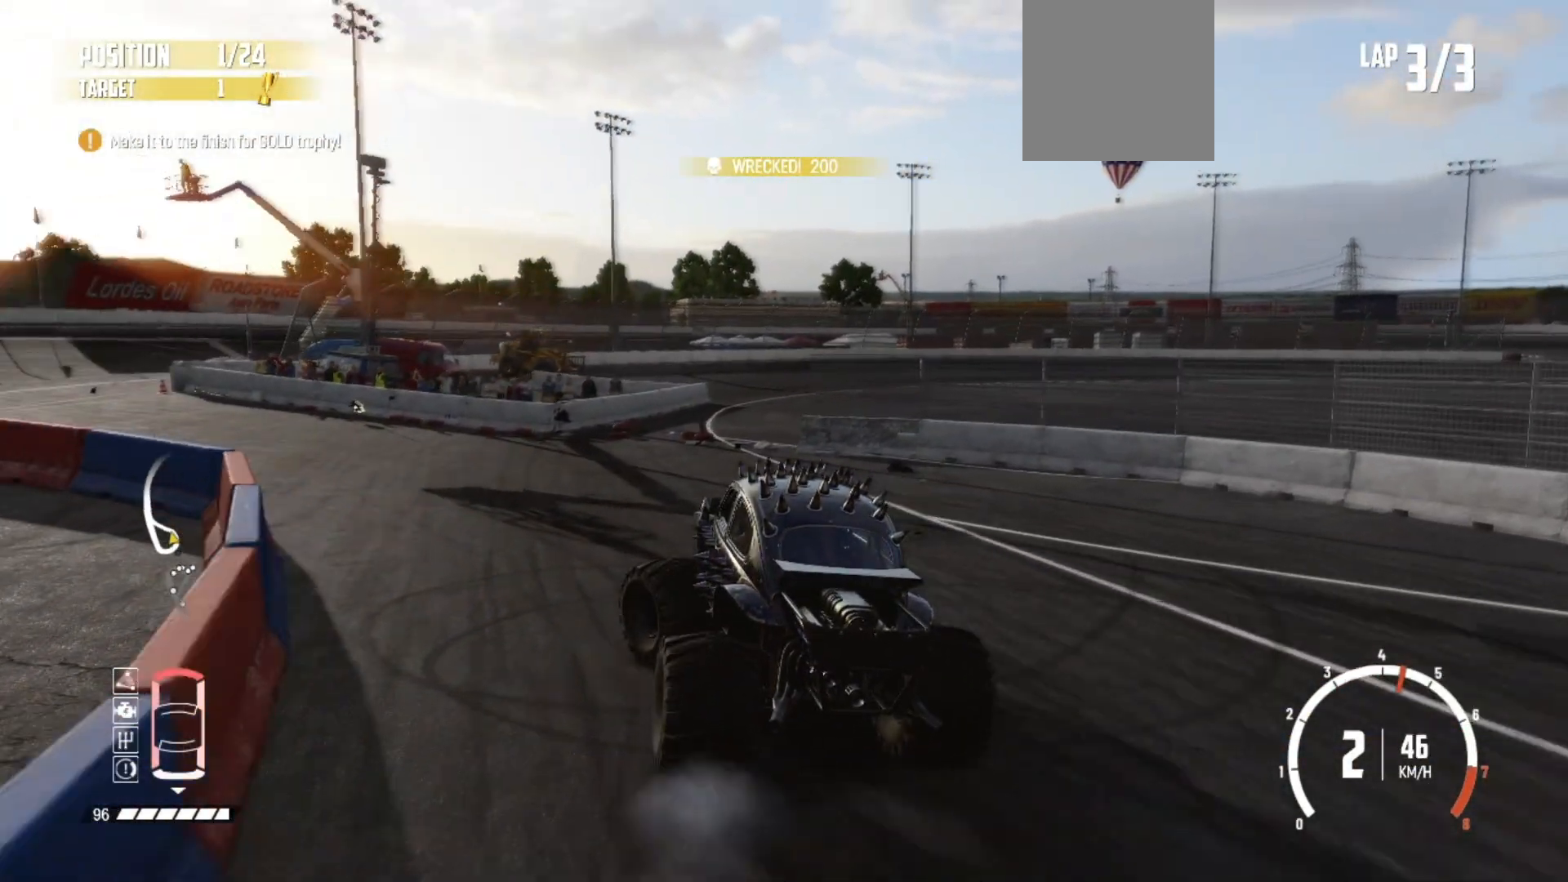
{"buttons": ["R2"], "left_stick": "left", "events": [[100, "R2", "up"], [150, "R2", "down"]]}
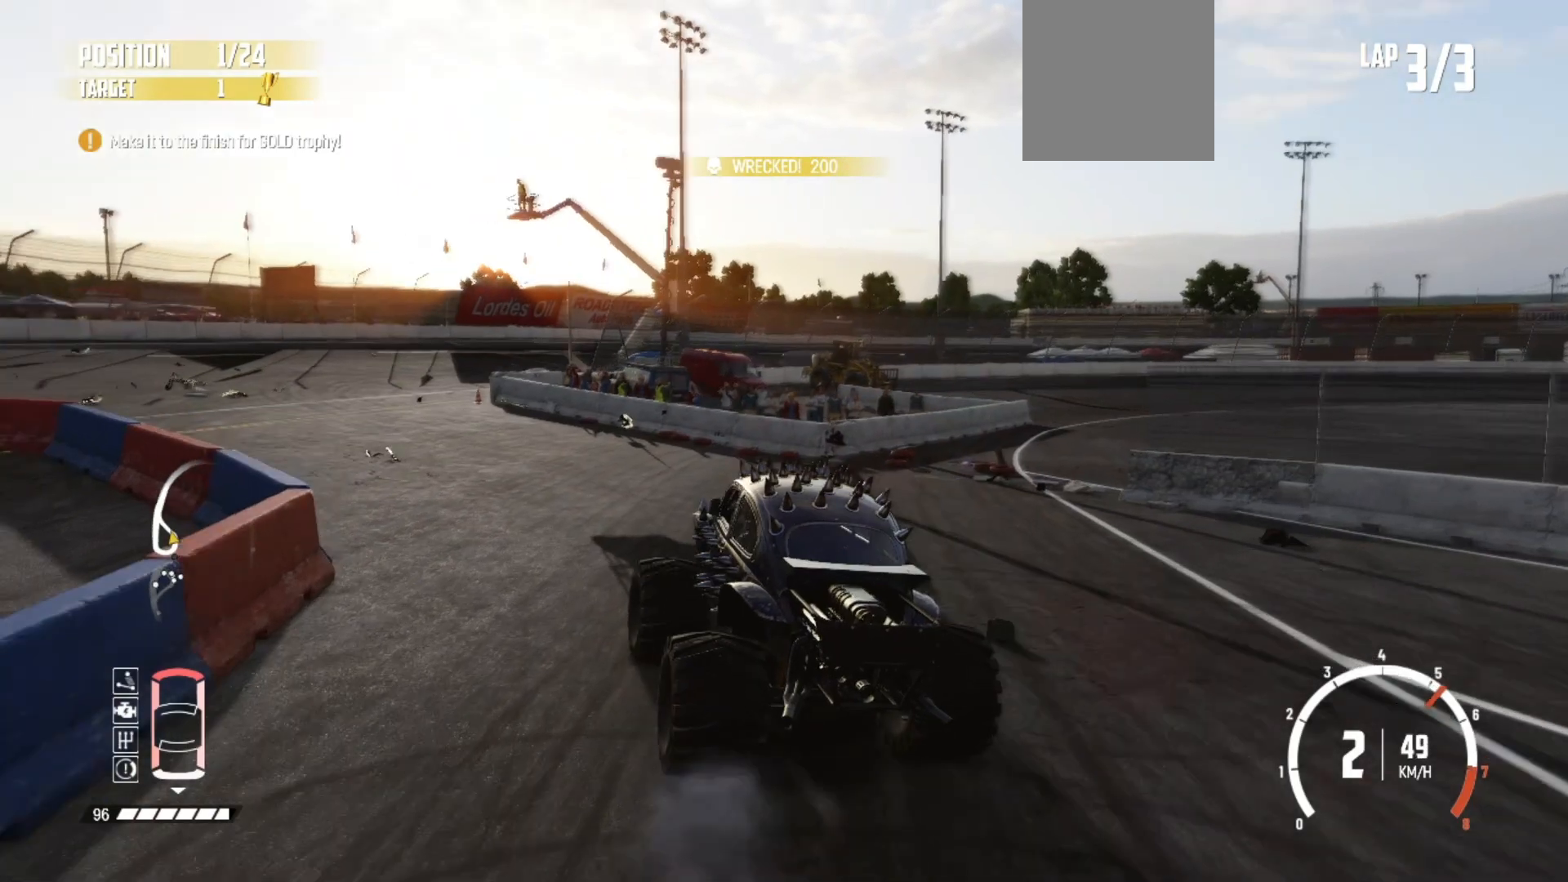
{"buttons": ["R2"], "left_stick": "left", "events": [[17, "R2", "up"], [50, "R2", "down"]]}
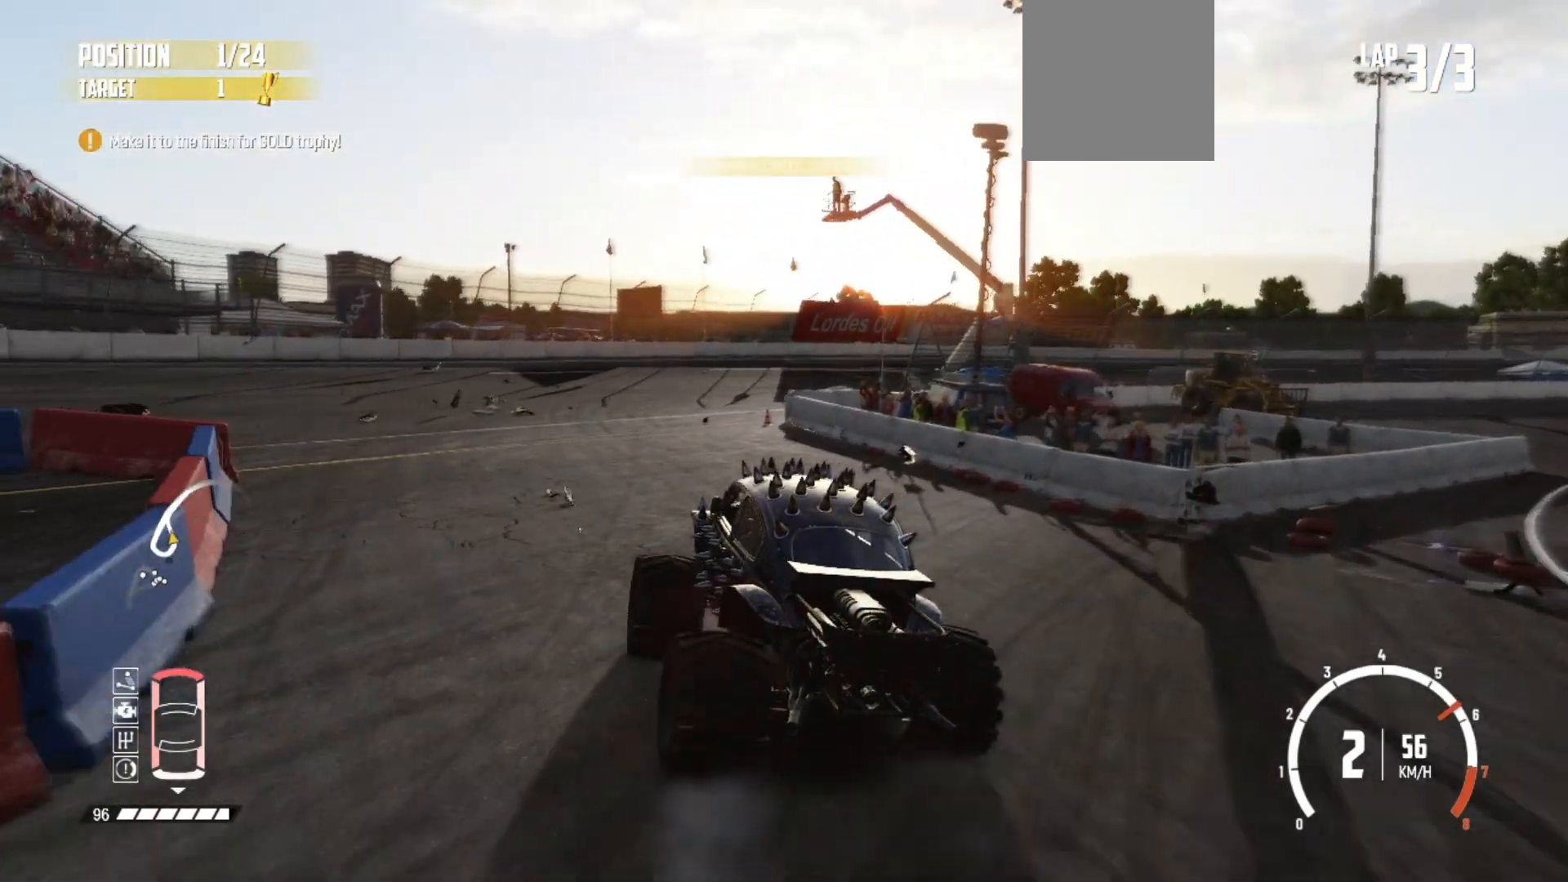
{"buttons": ["R2"], "left_stick": "center", "events": [[233, "left_stick", "center"]]}
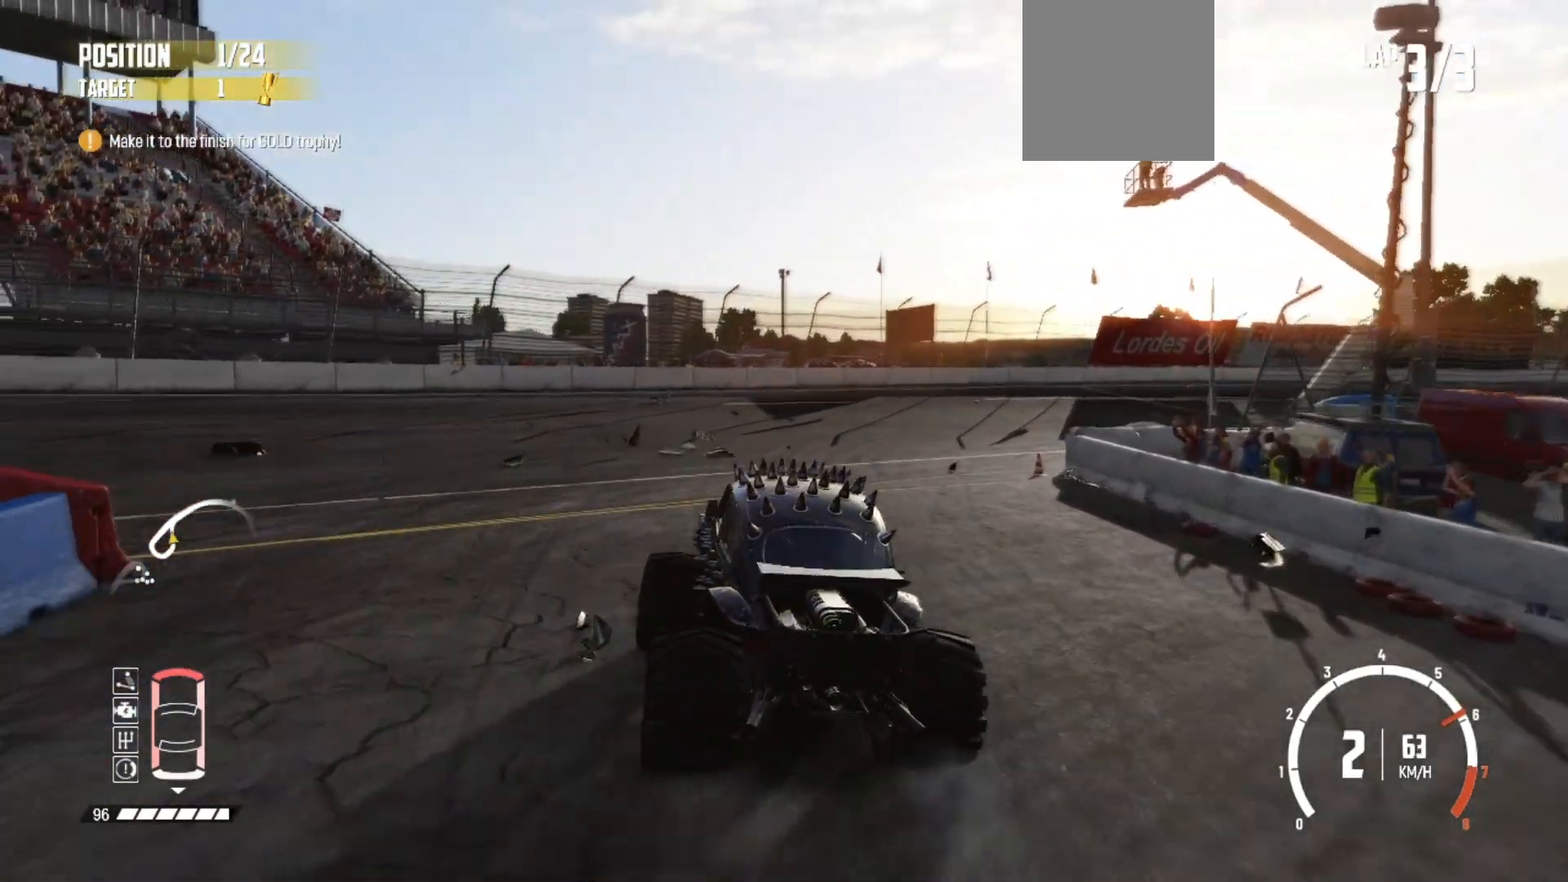
{"buttons": ["R2"], "left_stick": "center", "events": [[117, "R2", "up"], [383, "R2", "down"]]}
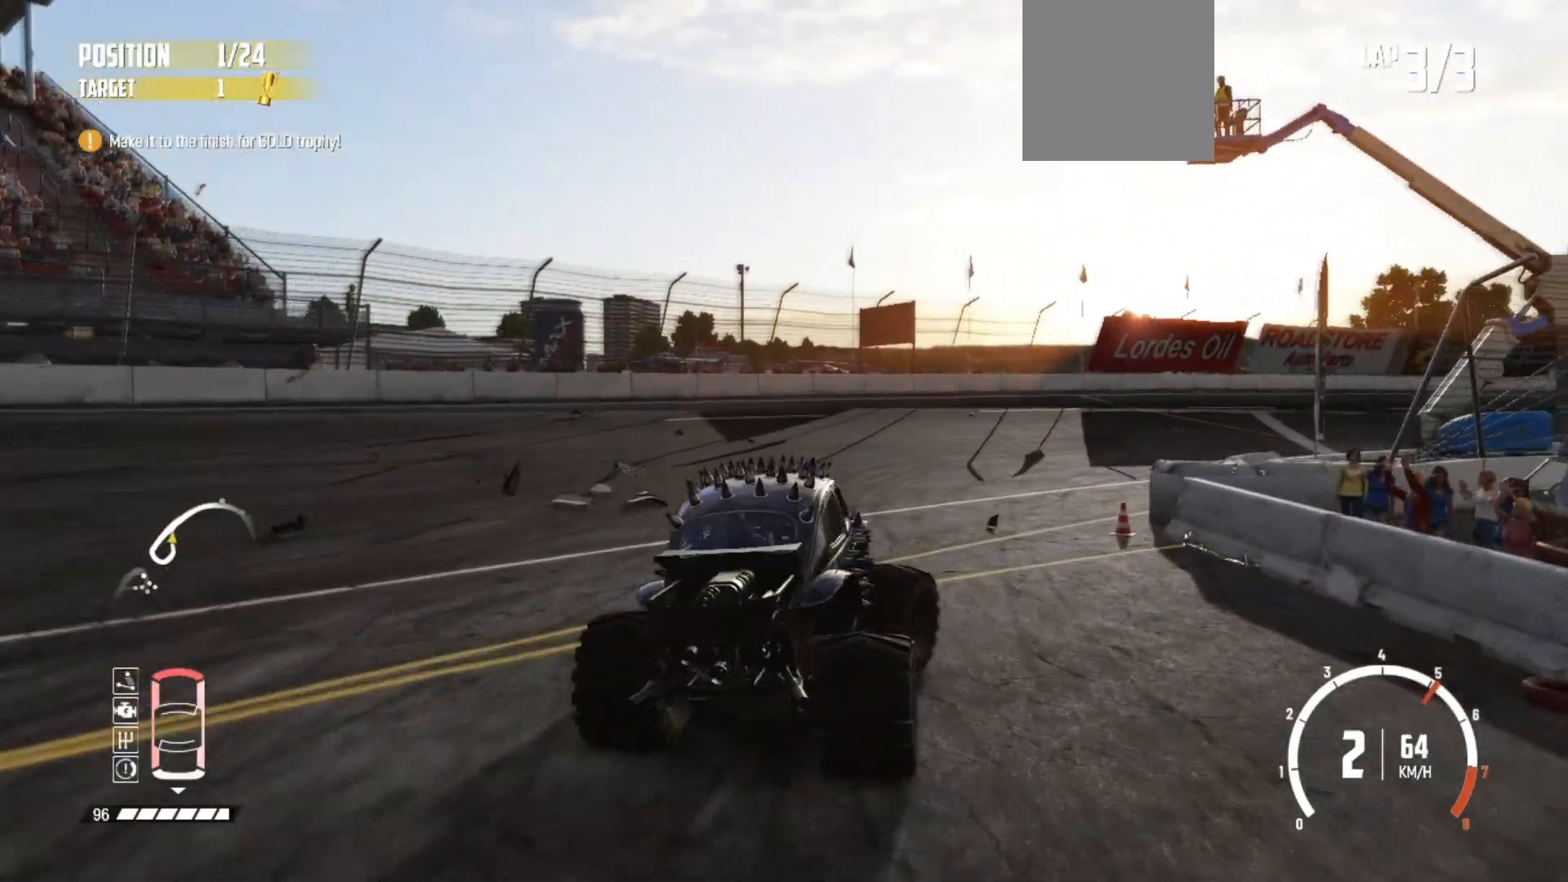
{"buttons": ["R2"], "left_stick": "left", "events": [[50, "R2", "up"], [117, "R2", "down"], [150, "left_stick", "left"], [267, "R2", "up"], [333, "R2", "down"]]}
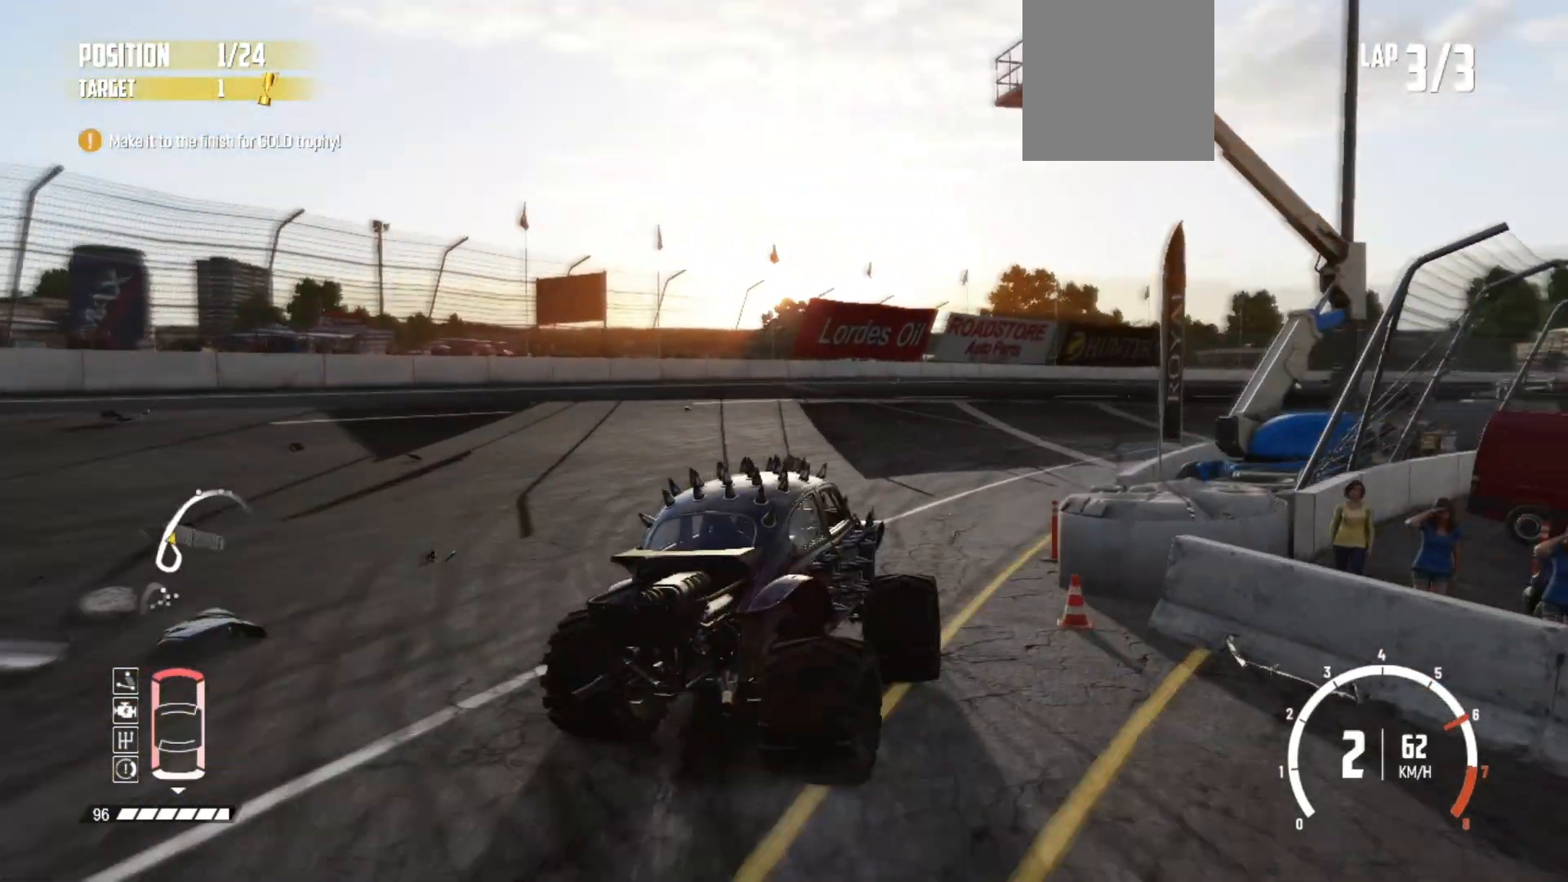
{"buttons": ["R2"], "left_stick": "left", "events": [[317, "R2", "up"], [433, "R2", "down"]]}
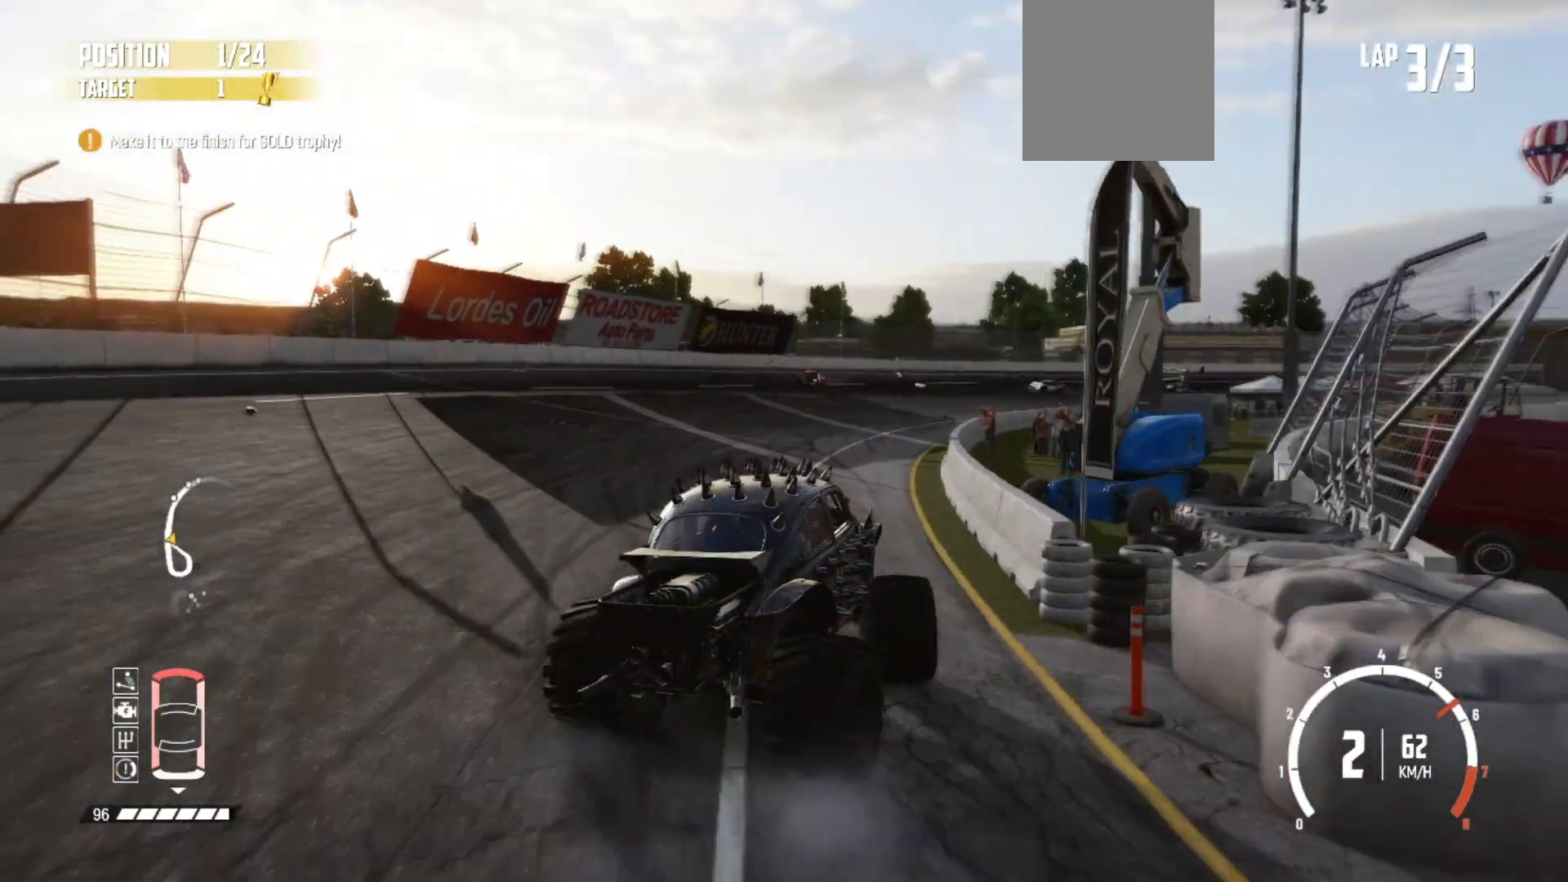
{"buttons": ["R2"], "left_stick": "left", "events": [[50, "R2", "up"], [250, "R2", "down"]]}
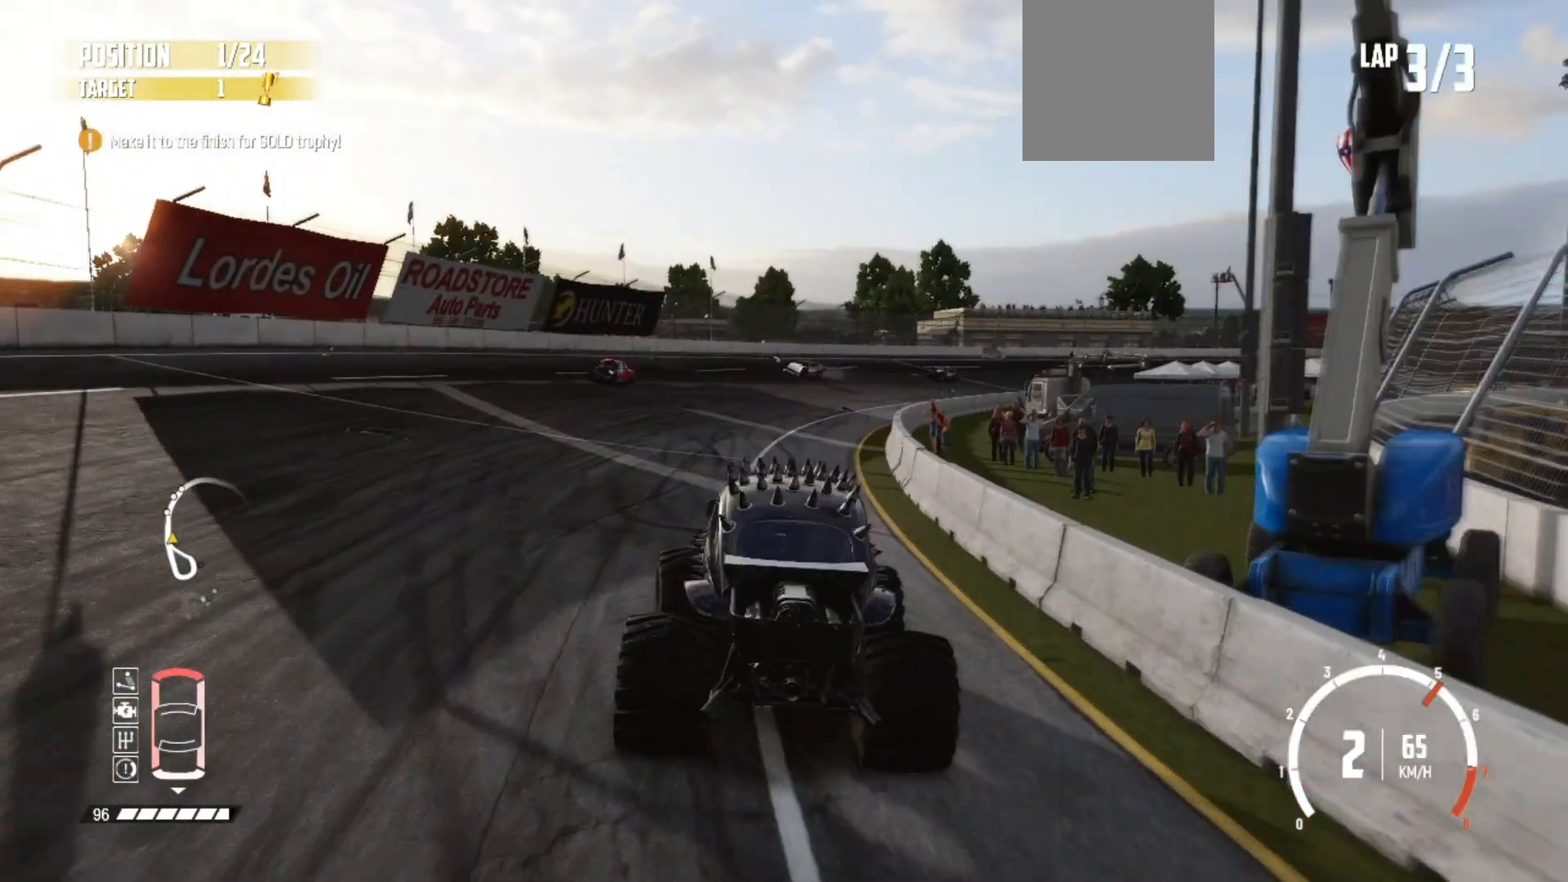
{"buttons": ["R2"], "left_stick": "center", "events": [[17, "left_stick", "center"], [200, "R2", "up"], [300, "R2", "down"]]}
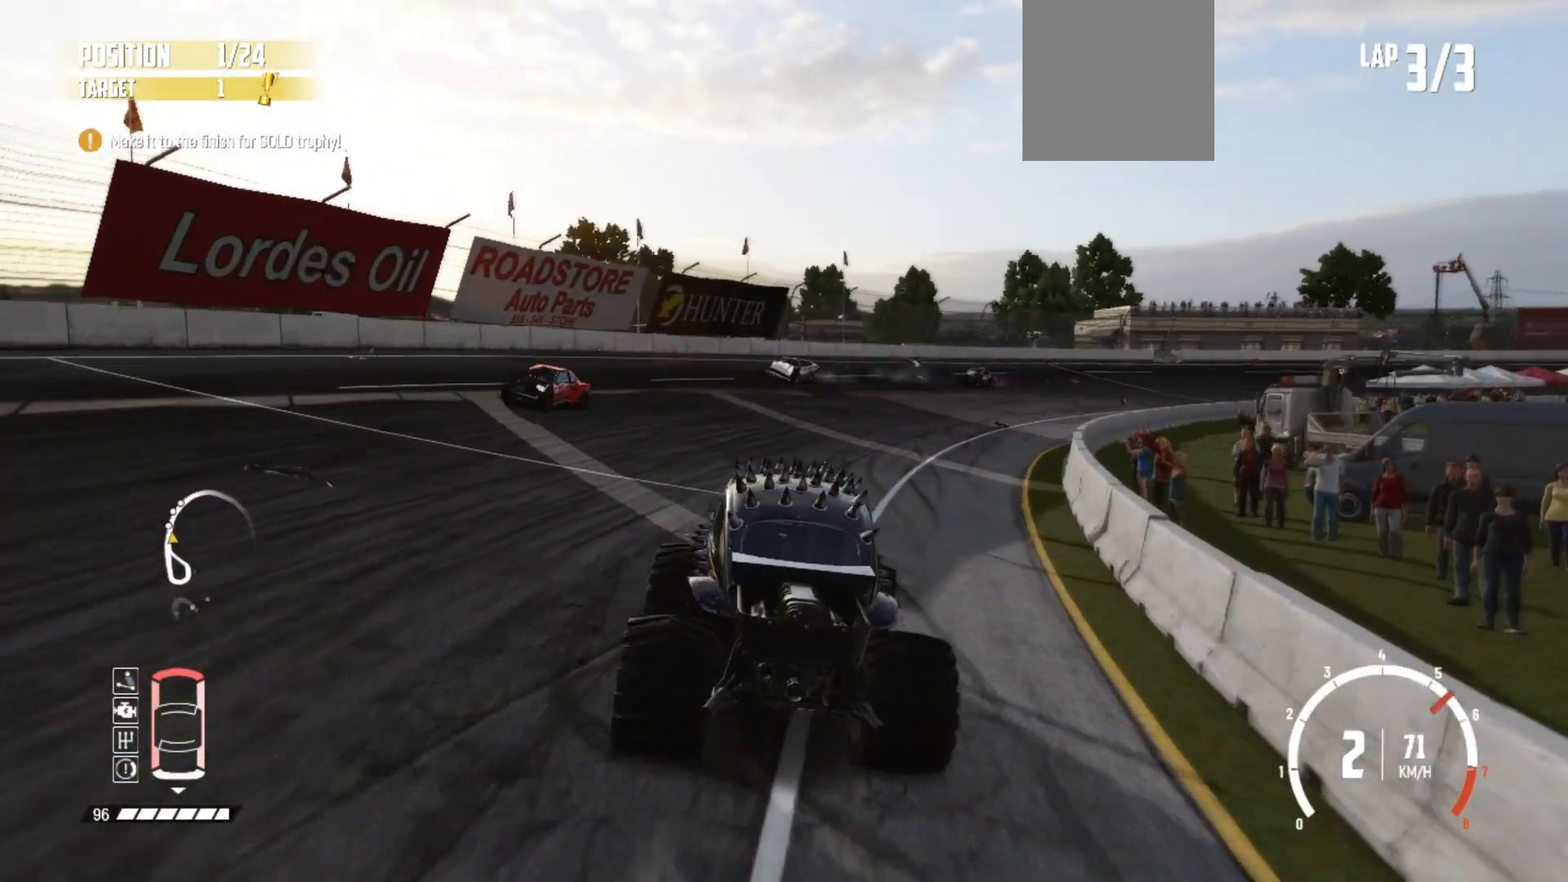
{"buttons": ["R2"], "left_stick": "left", "events": [[117, "R2", "up"], [167, "R2", "down"], [217, "left_stick", "left"]]}
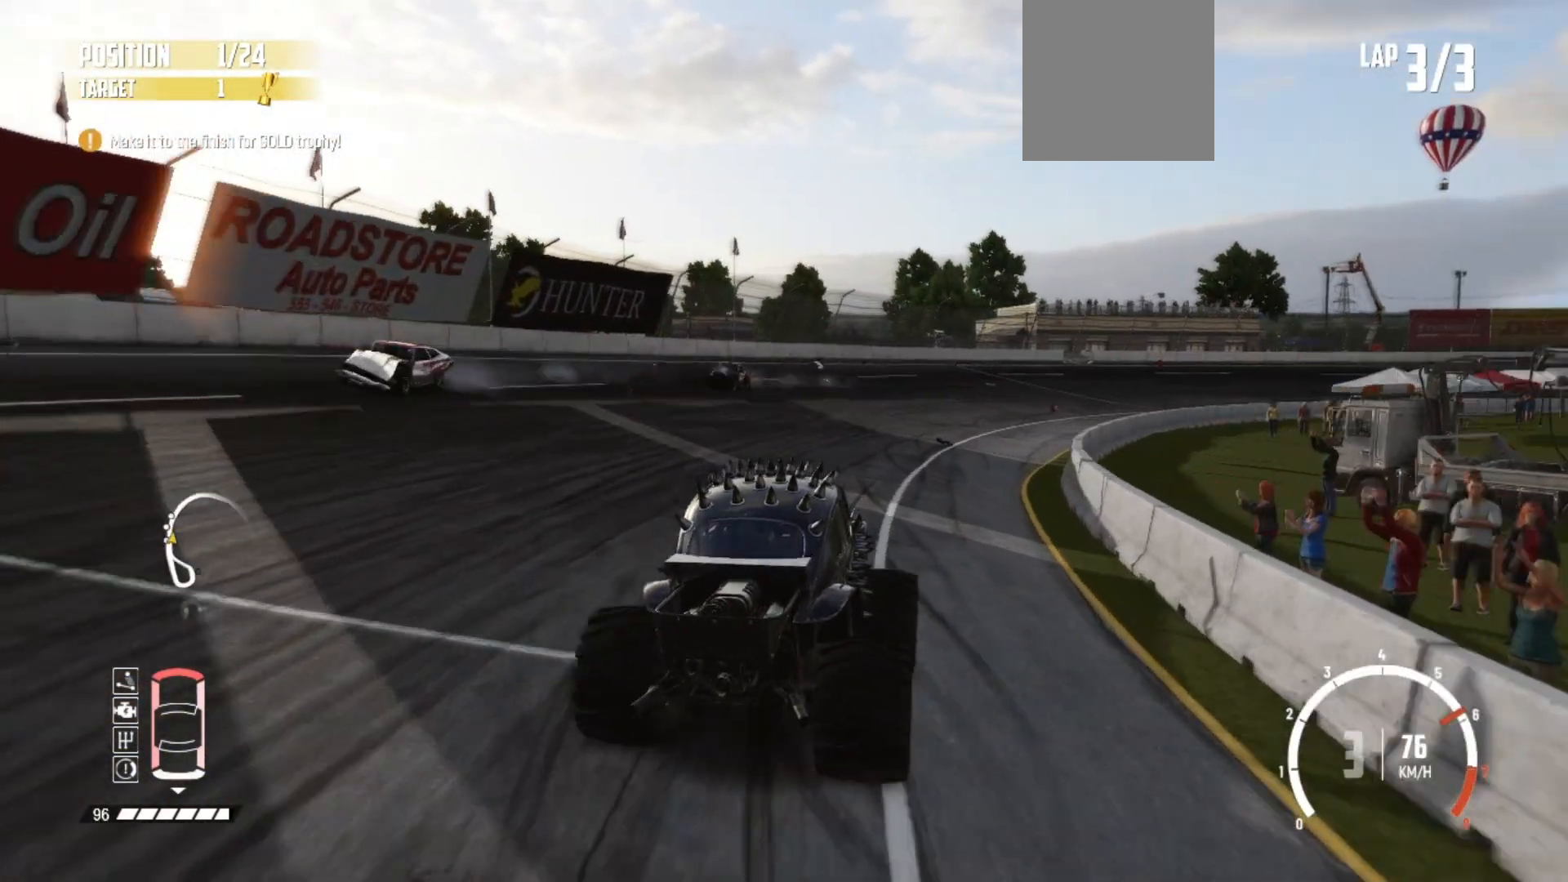
{"buttons": ["R2"], "left_stick": "center", "events": [[267, "left_stick", "center"]]}